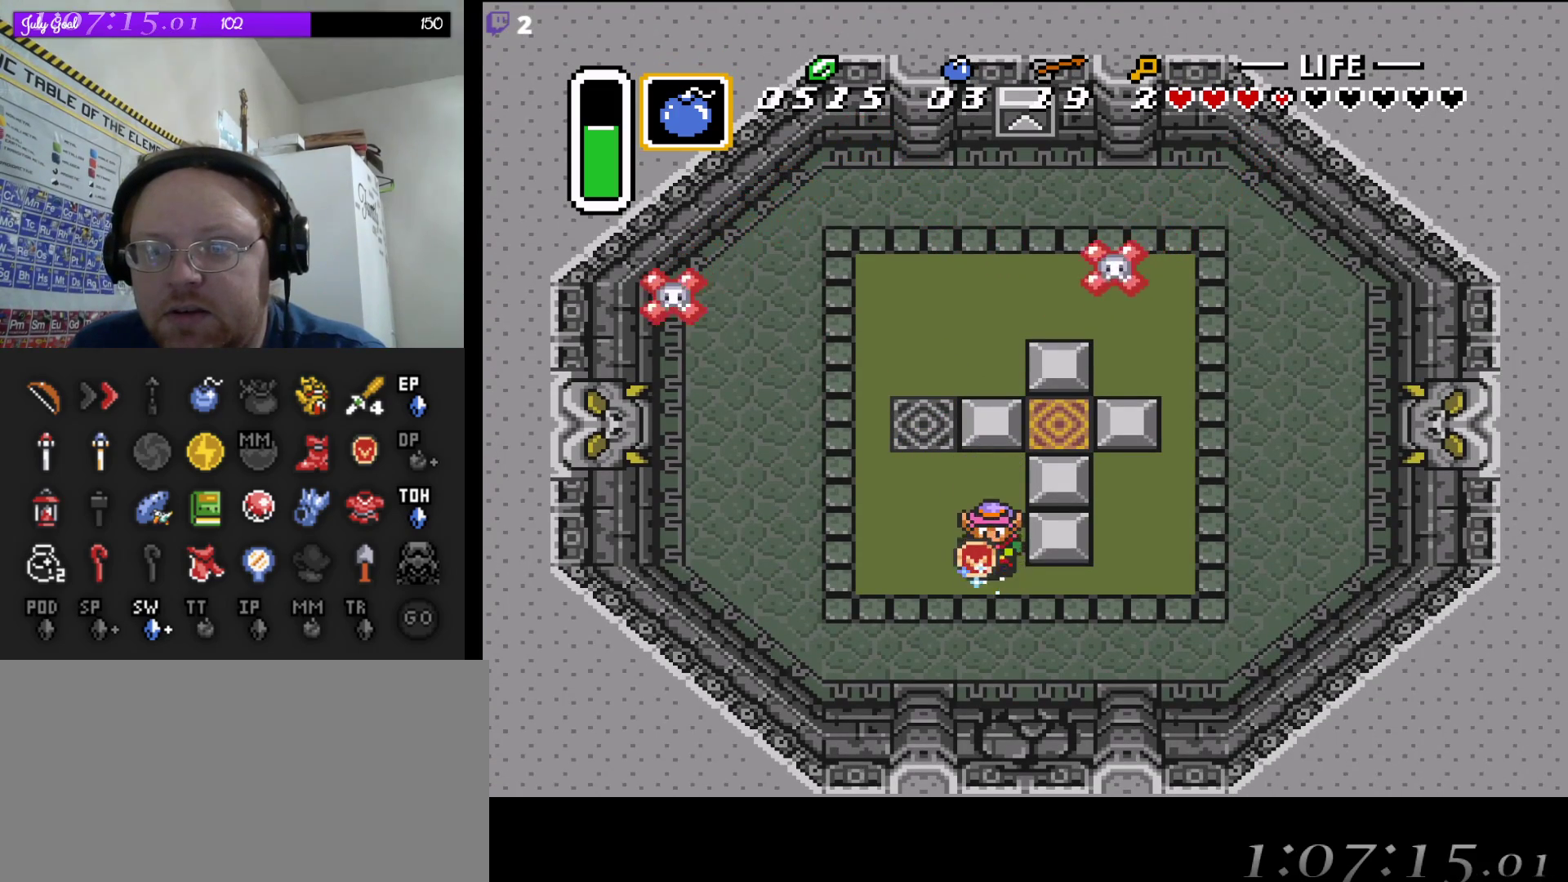
Gameplay with a controller (Nintendo layout); each line is a JSON object with the inputs held at the frame after it. "events" lists button and stick changes between this image and that frame as [ms after this image, input, new state], when the widget could be followed in between. Not read: L3 R3.
{"buttons": ["A"], "events": []}
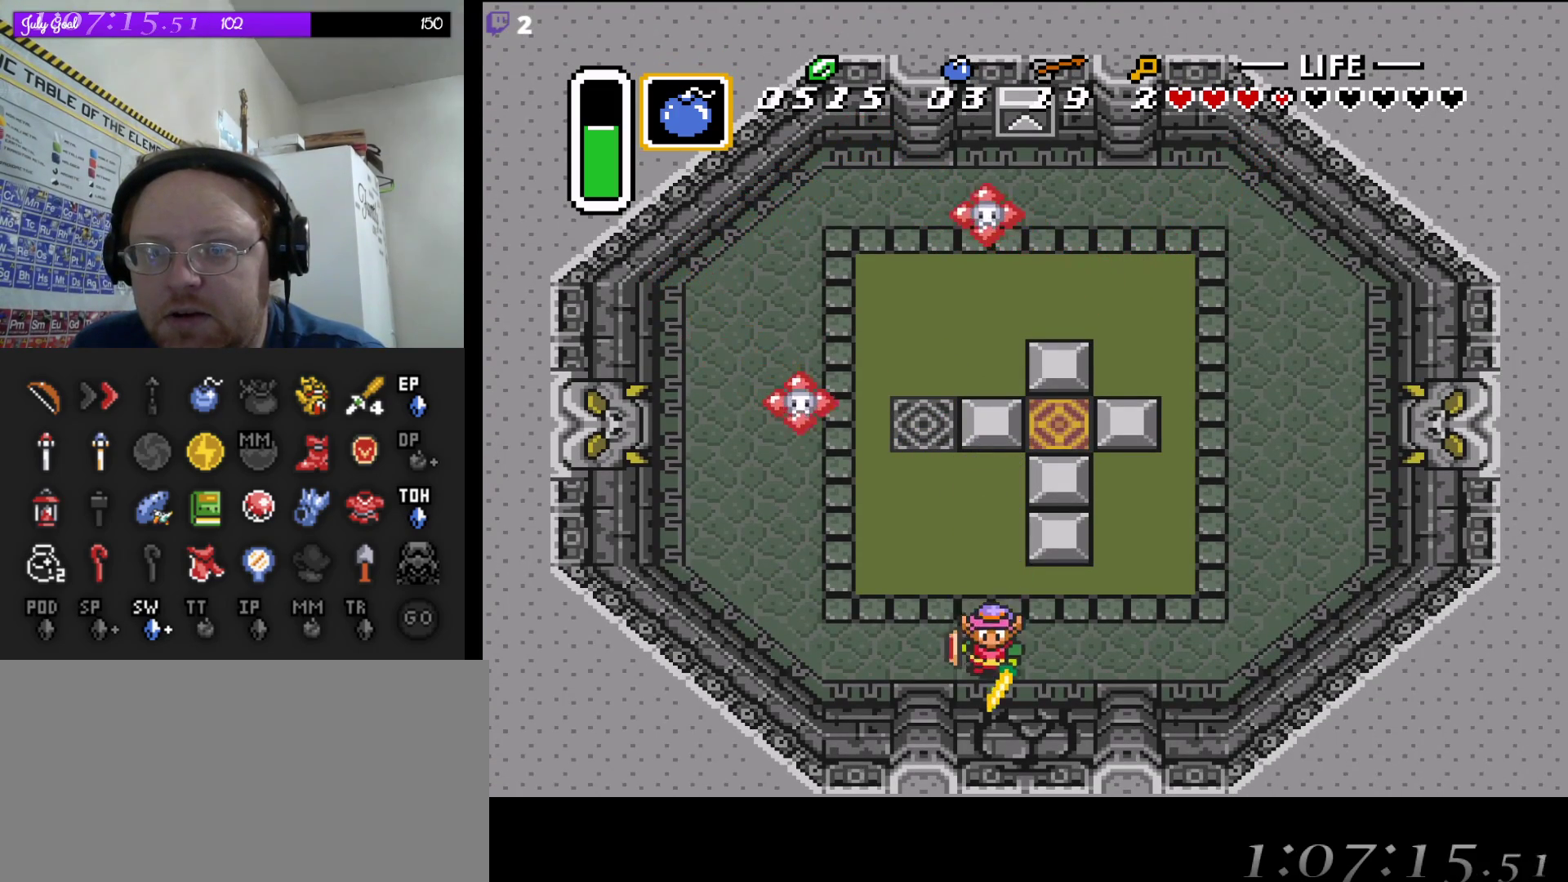
{"buttons": ["DPAD_UP"], "events": [[417, "A", "up"], [467, "DPAD_UP", "down"]]}
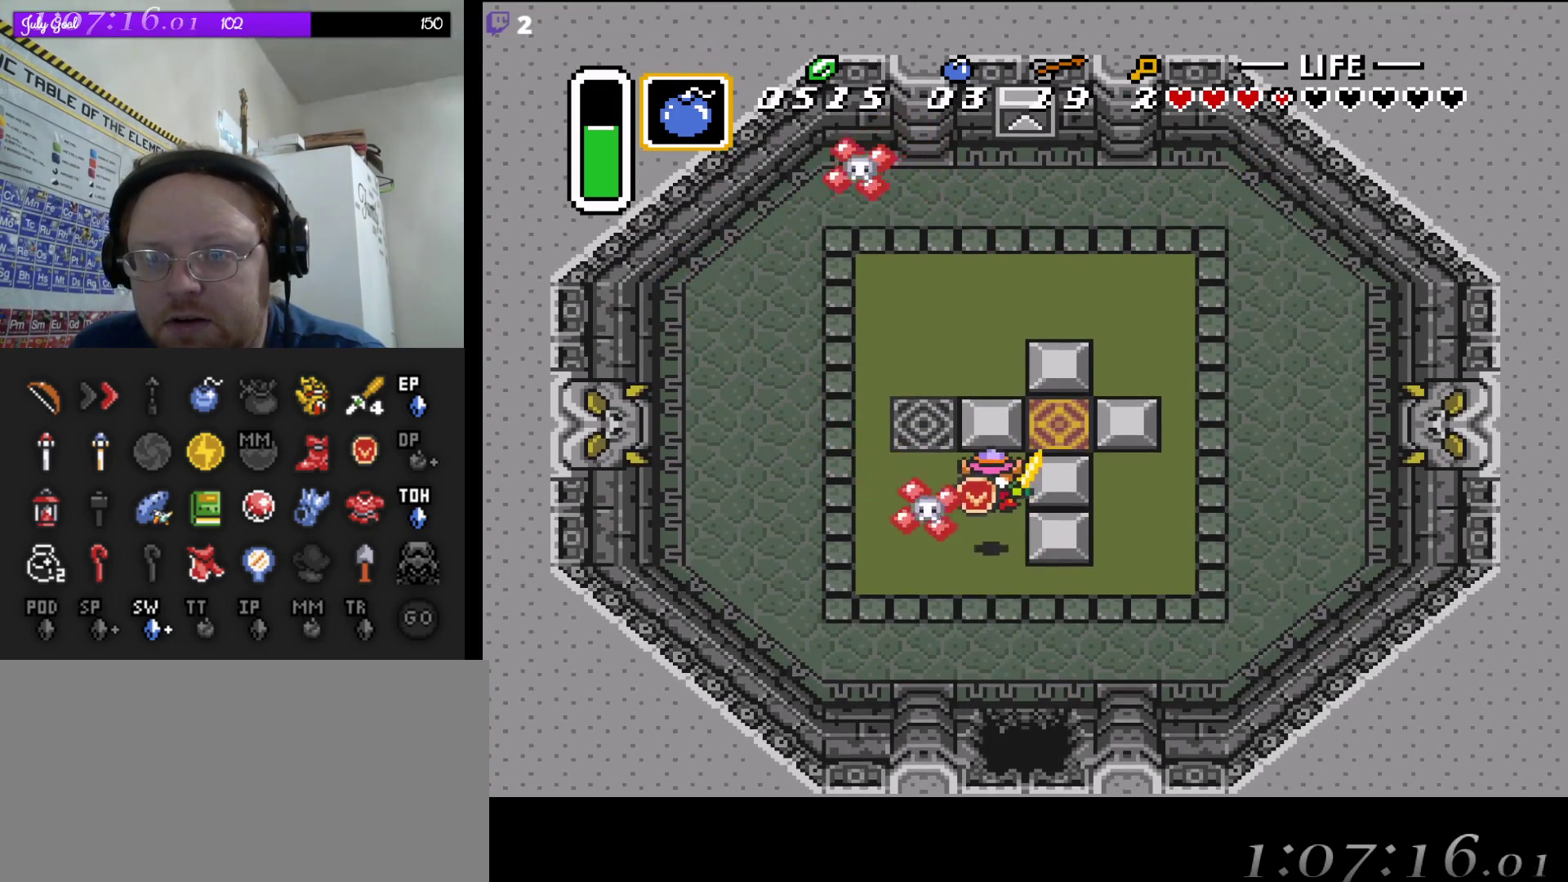
{"buttons": ["DPAD_DOWN"], "events": [[283, "DPAD_UP", "up"], [450, "DPAD_DOWN", "down"]]}
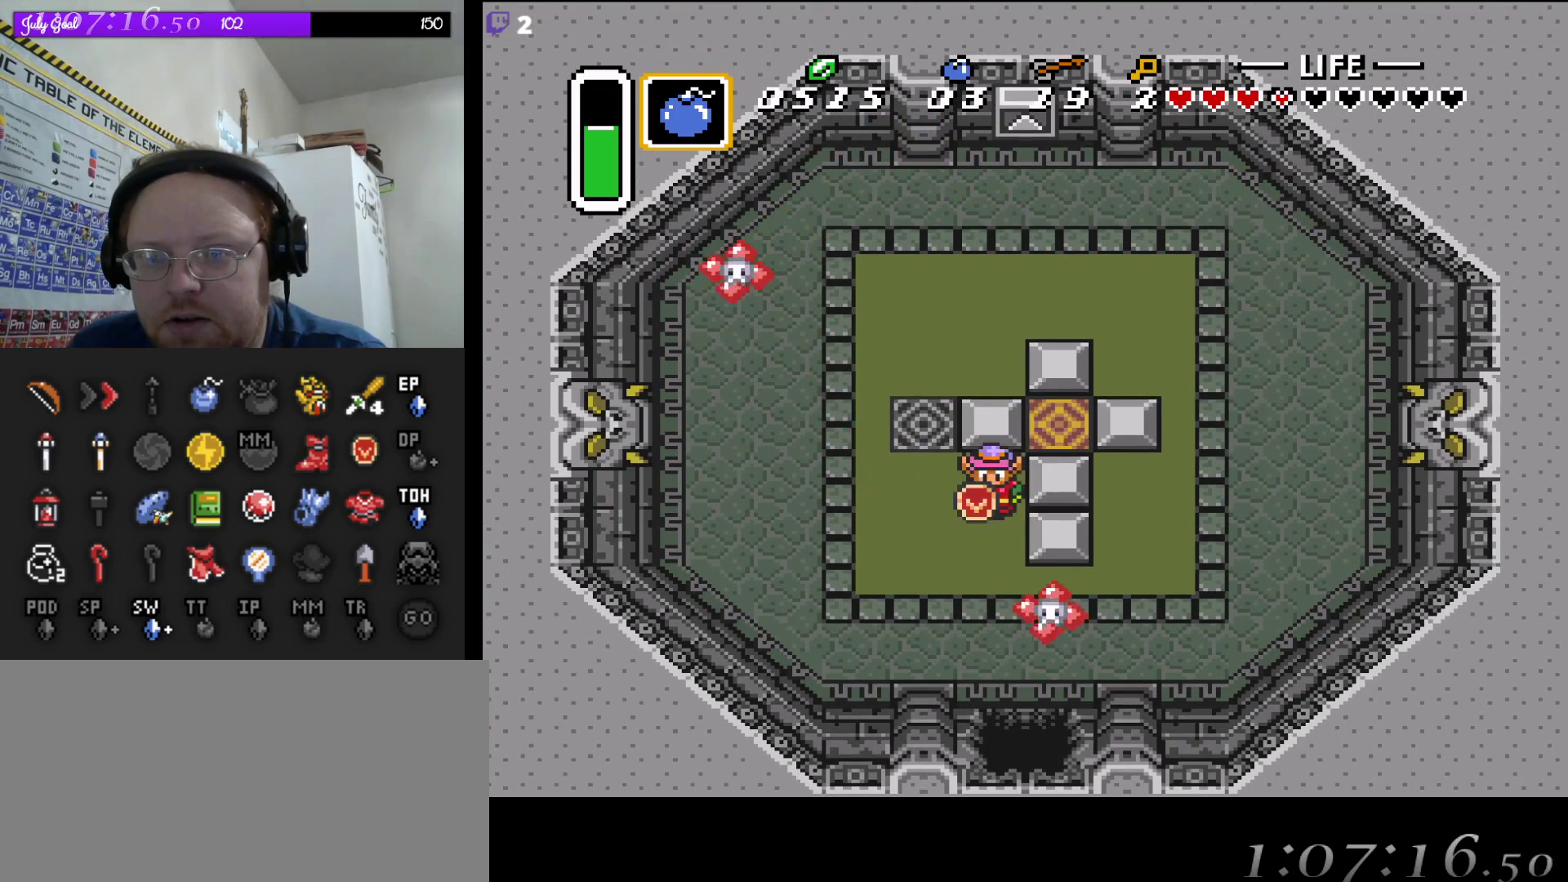
{"buttons": ["A"], "events": [[67, "A", "down"], [150, "DPAD_DOWN", "up"]]}
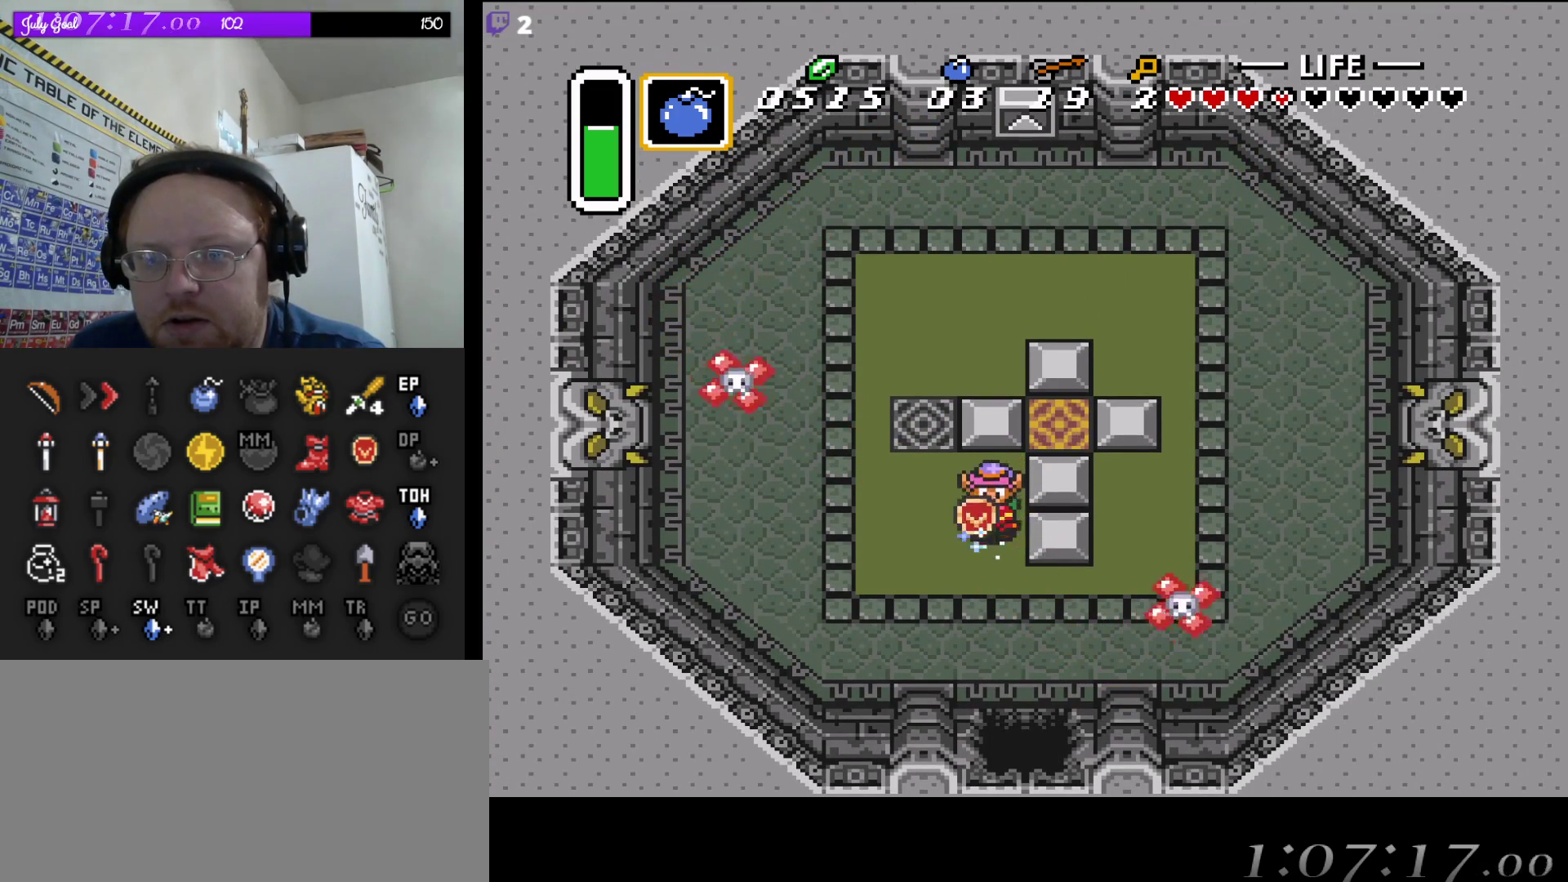
{"buttons": ["A"], "events": []}
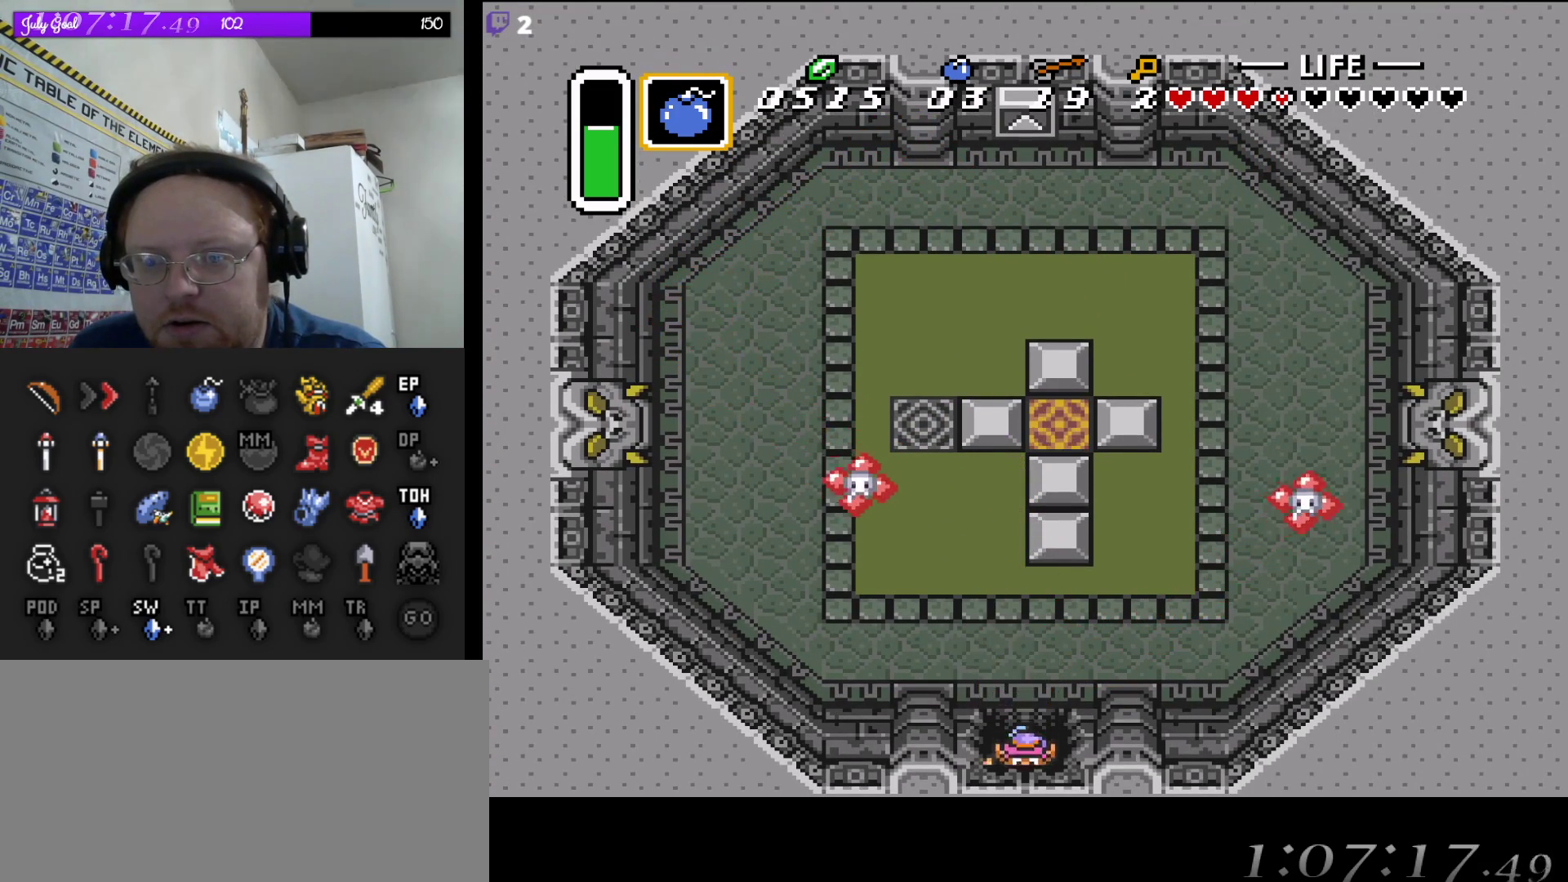
{"buttons": ["A"], "events": []}
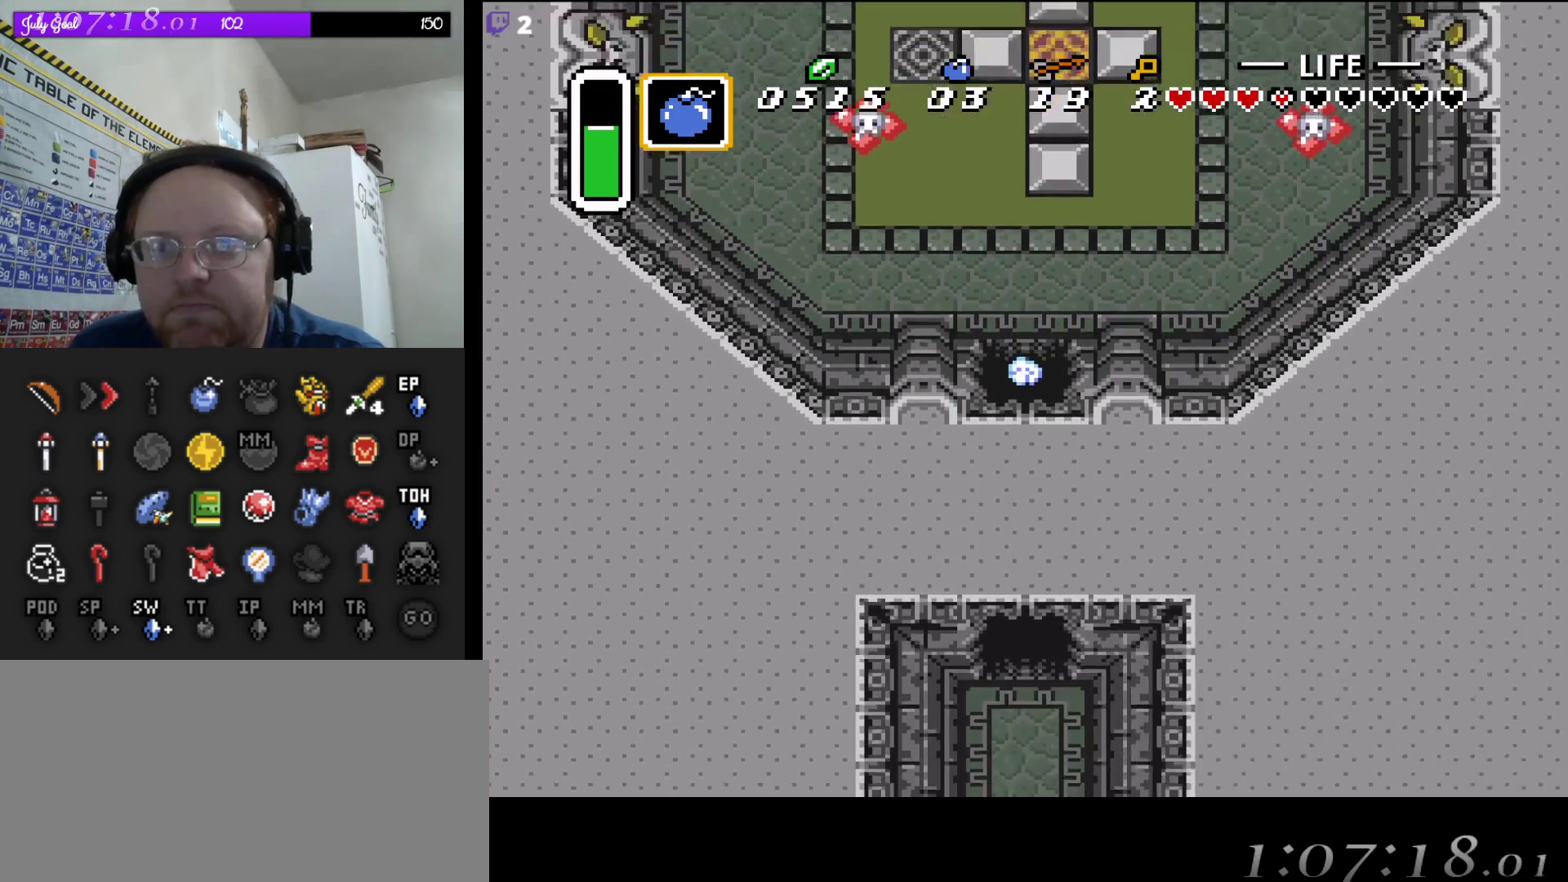
{"buttons": ["DPAD_DOWN"], "events": [[67, "A", "up"], [233, "DPAD_DOWN", "down"]]}
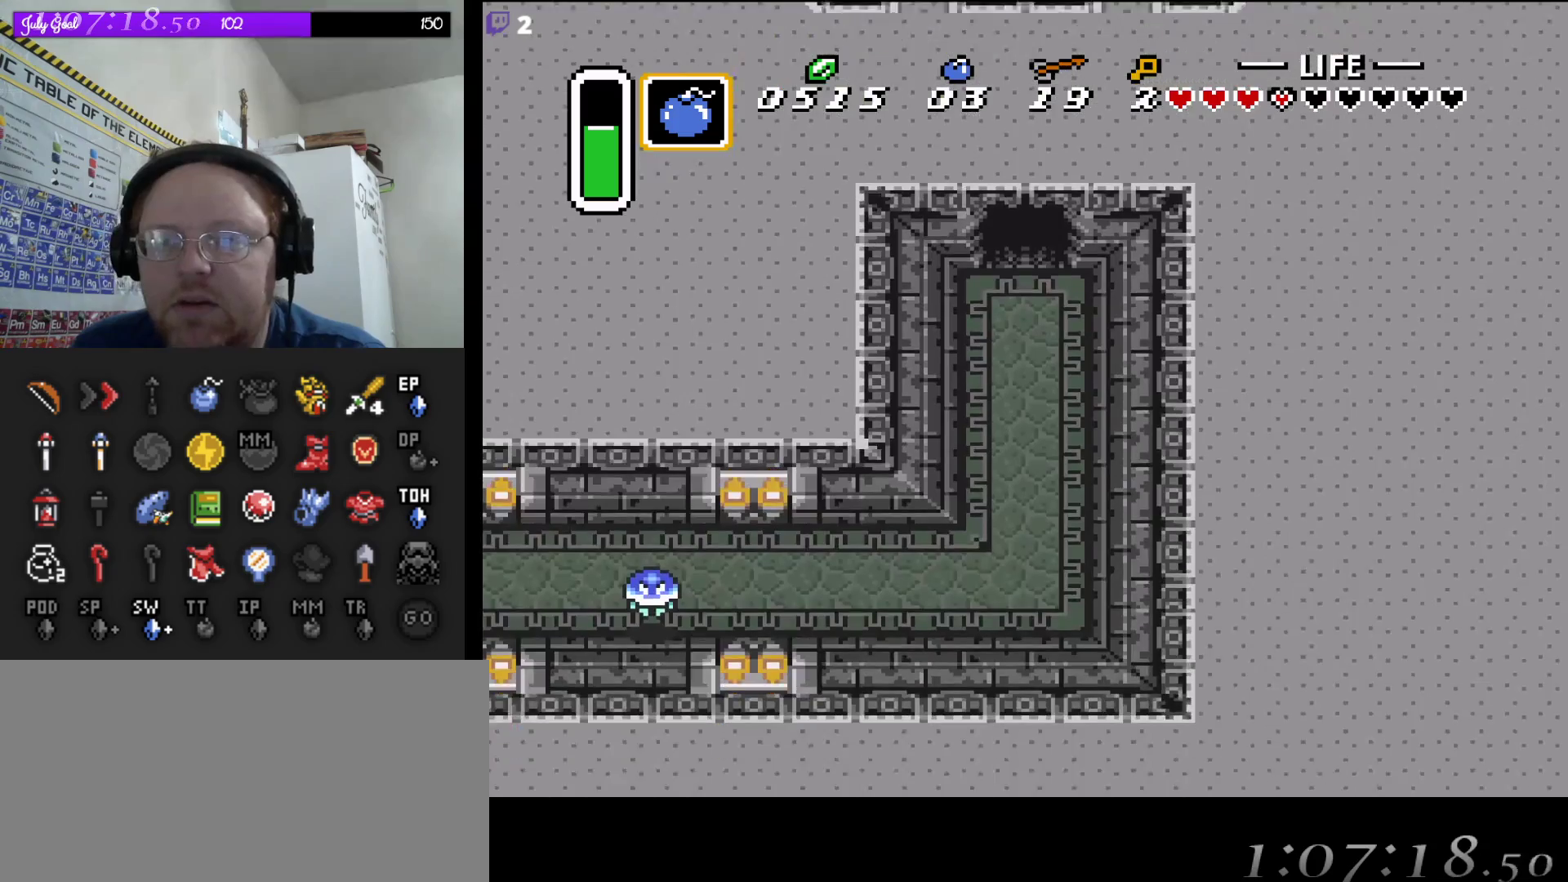
{"buttons": ["DPAD_DOWN", "DPAD_RIGHT"], "events": [[200, "DPAD_RIGHT", "down"]]}
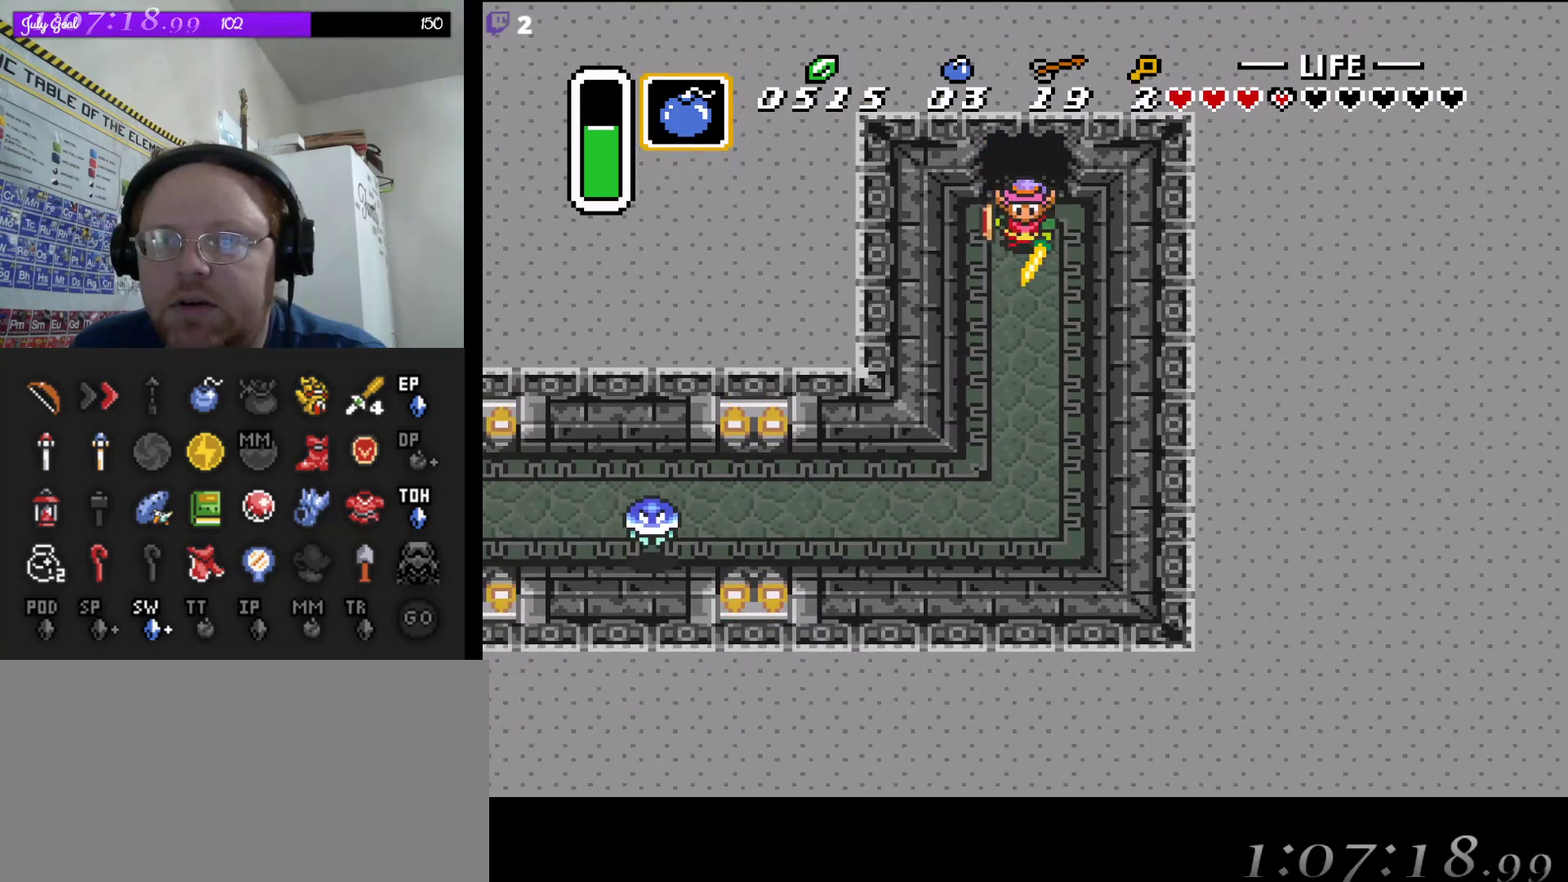
{"buttons": ["DPAD_DOWN"], "events": [[183, "DPAD_RIGHT", "up"]]}
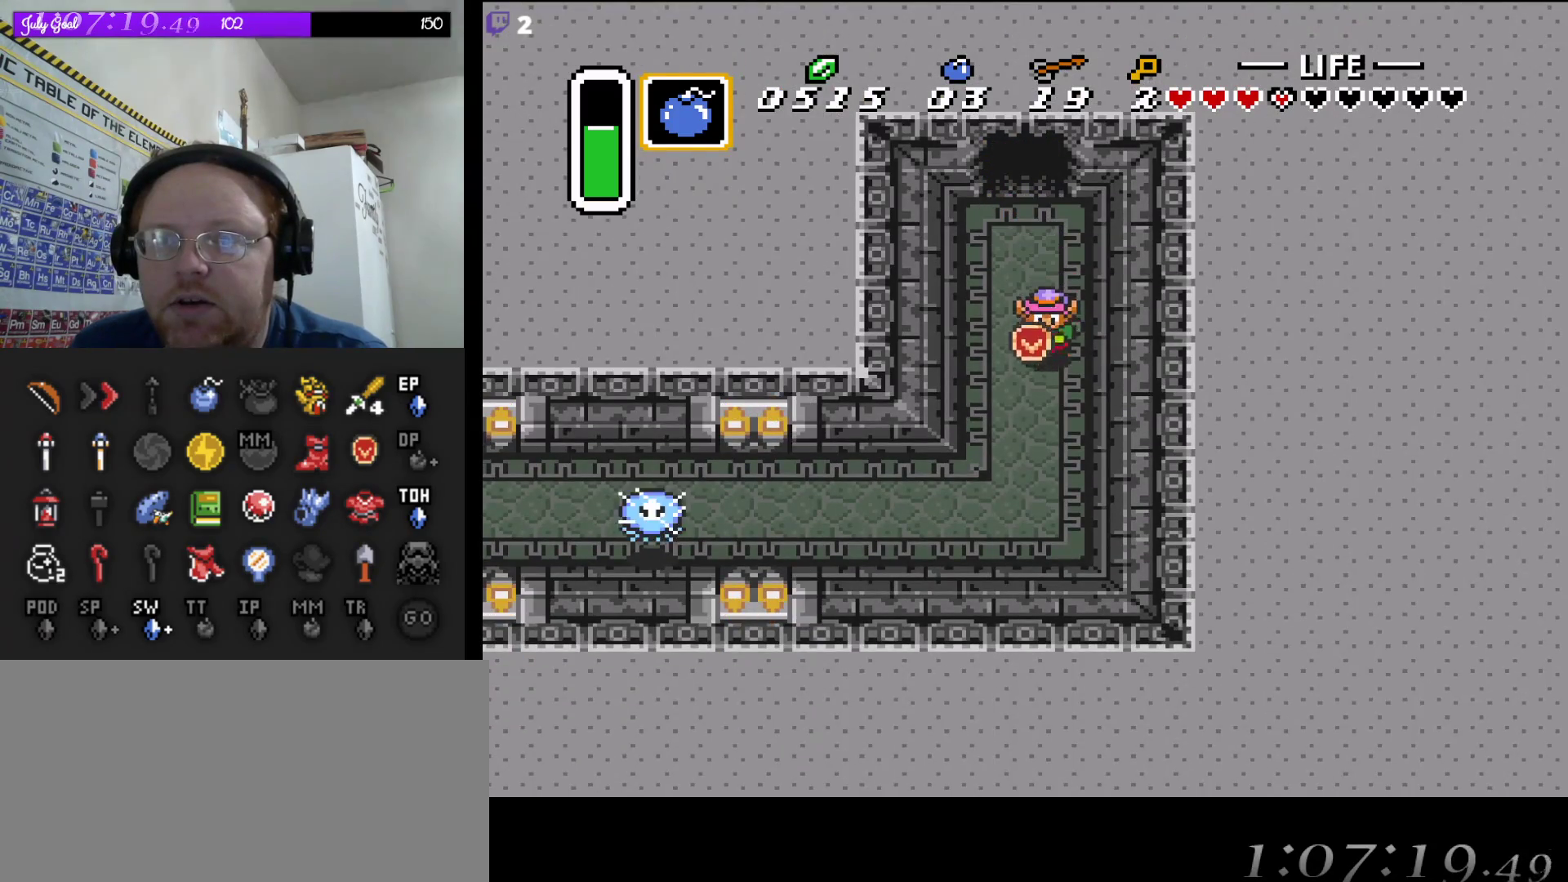
{"buttons": [], "events": [[217, "START", "down"], [350, "DPAD_DOWN", "up"], [400, "START", "up"]]}
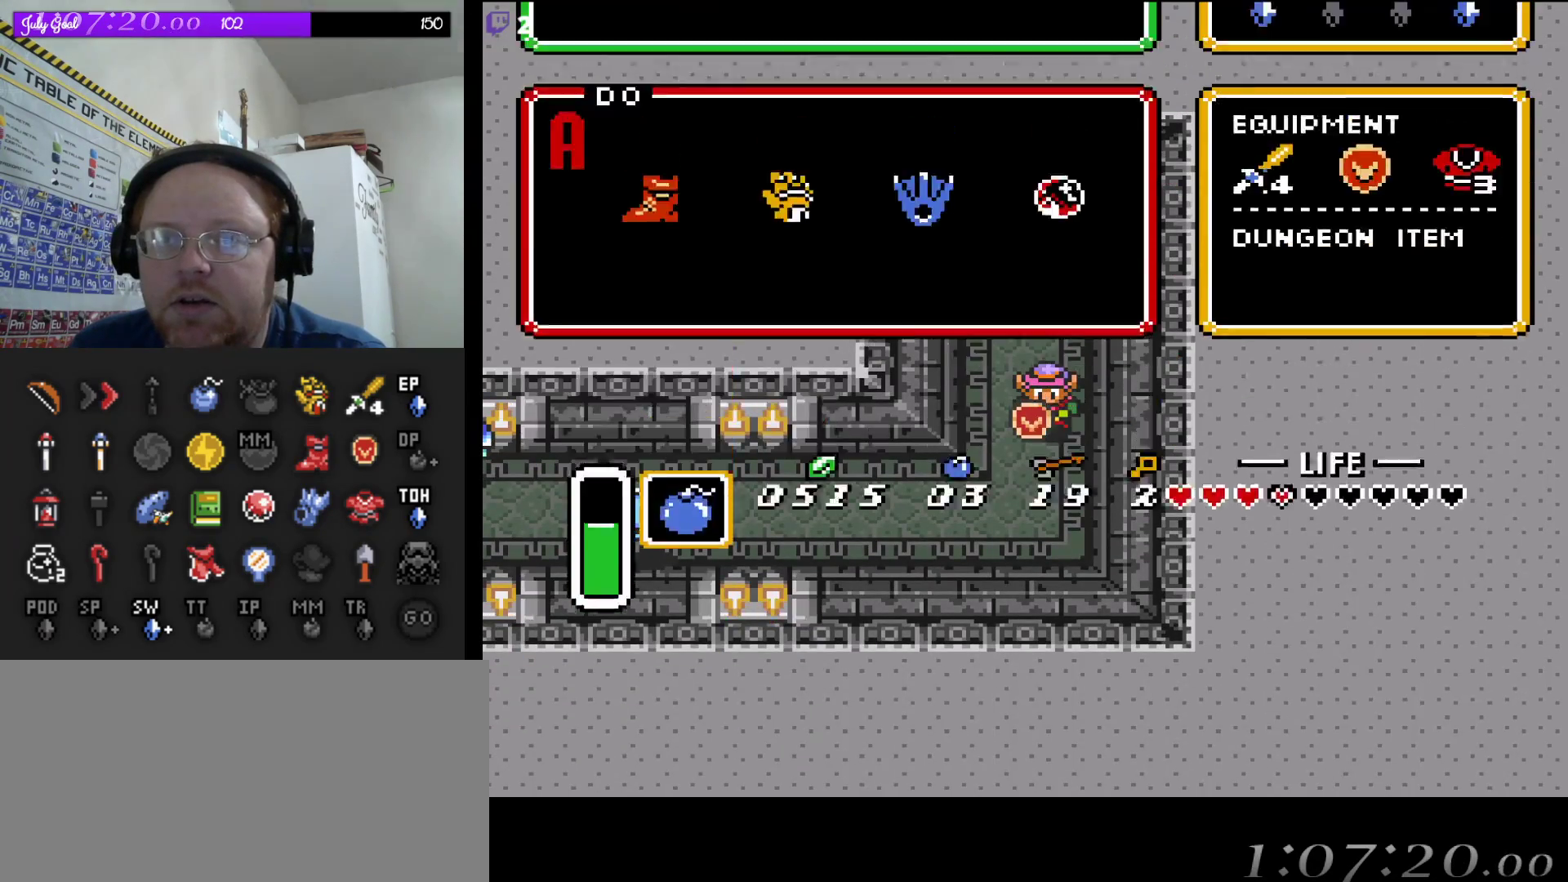
{"buttons": [], "events": []}
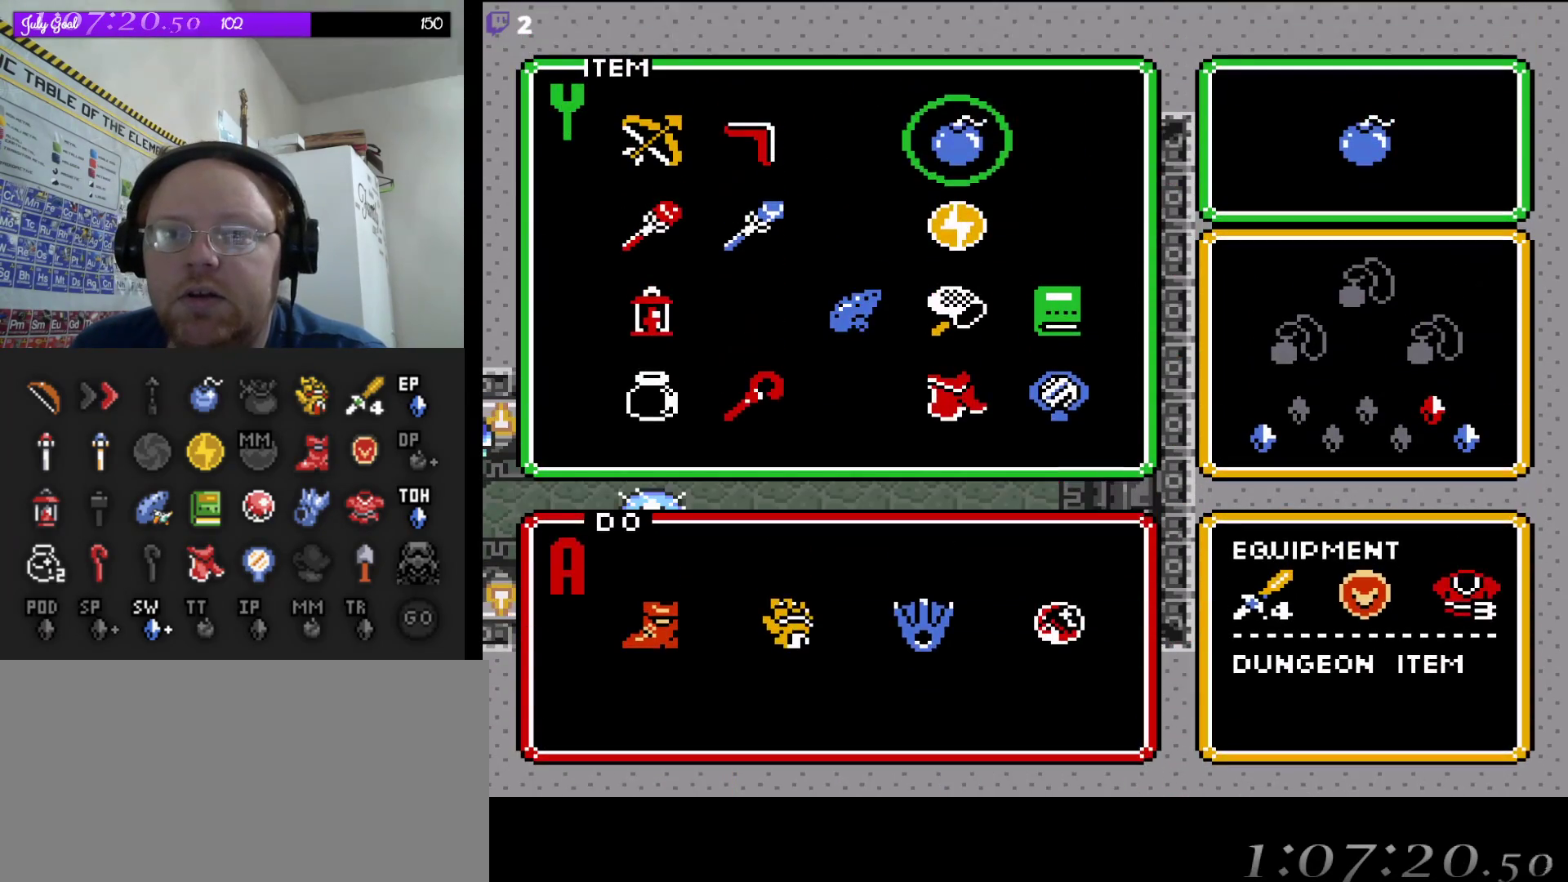
{"buttons": ["DPAD_LEFT"], "events": [[333, "DPAD_LEFT", "down"], [417, "DPAD_LEFT", "up"], [483, "DPAD_LEFT", "down"]]}
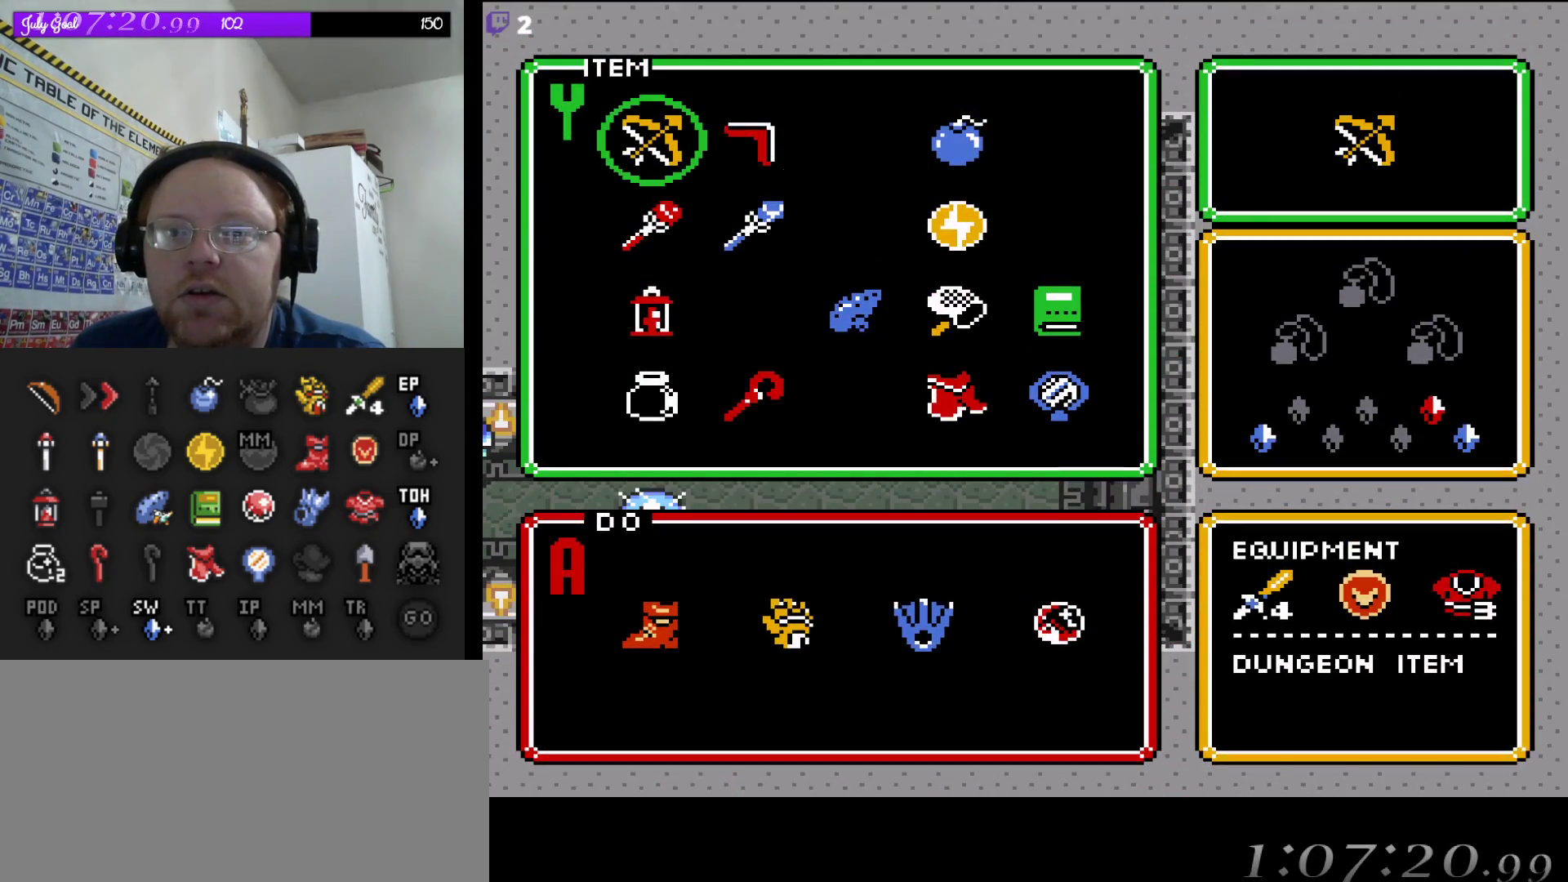
{"buttons": [], "events": [[83, "DPAD_LEFT", "up"], [150, "START", "down"], [283, "START", "up"]]}
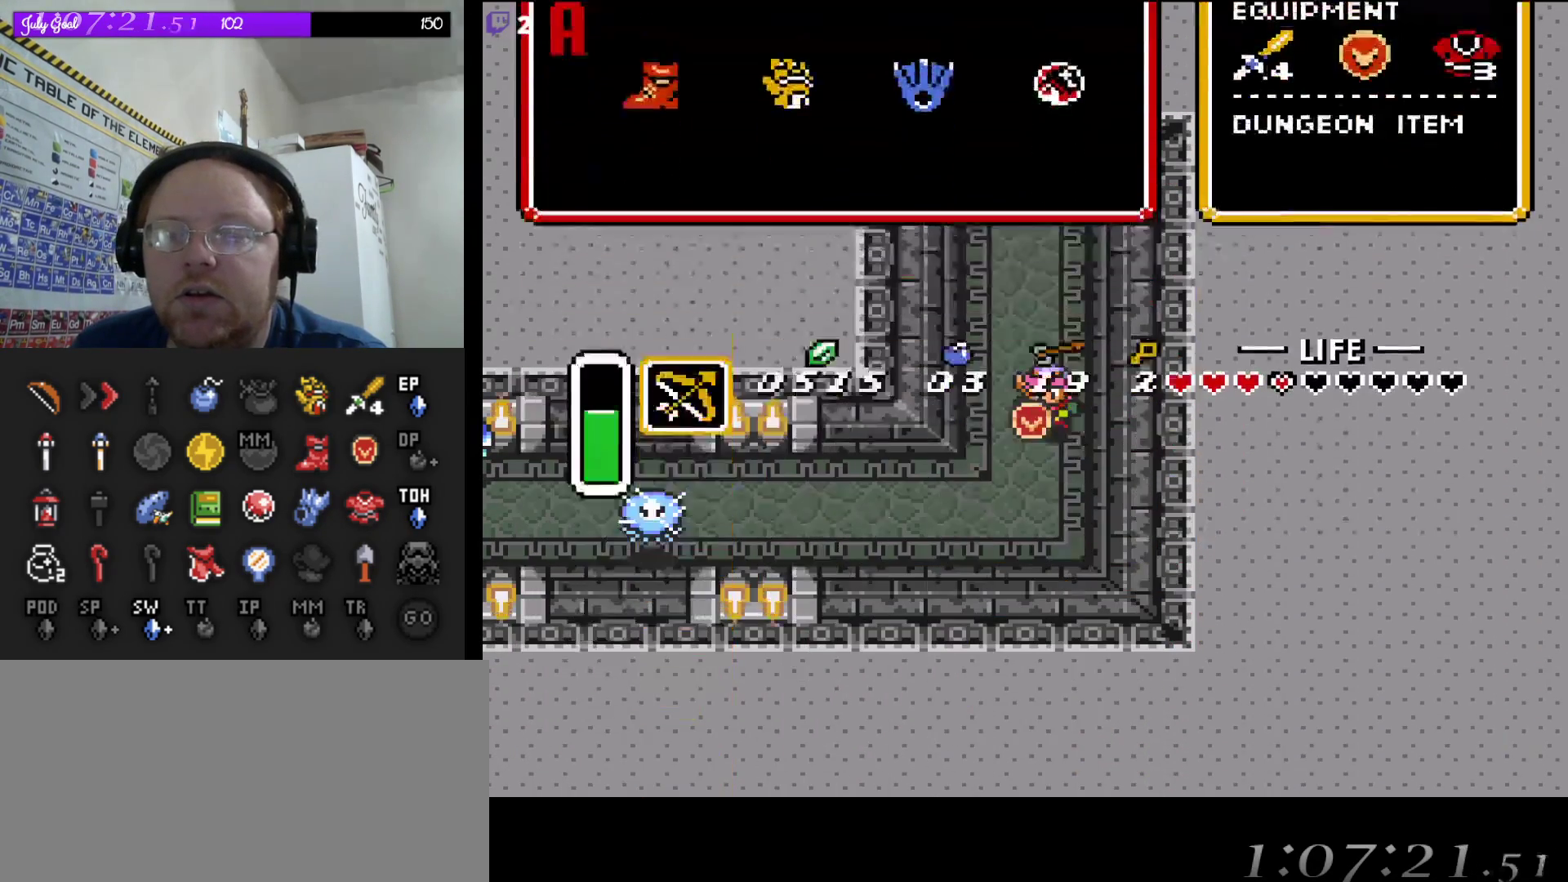
{"buttons": ["DPAD_LEFT"], "events": [[133, "DPAD_DOWN", "down"], [417, "DPAD_LEFT", "down"], [433, "DPAD_DOWN", "up"]]}
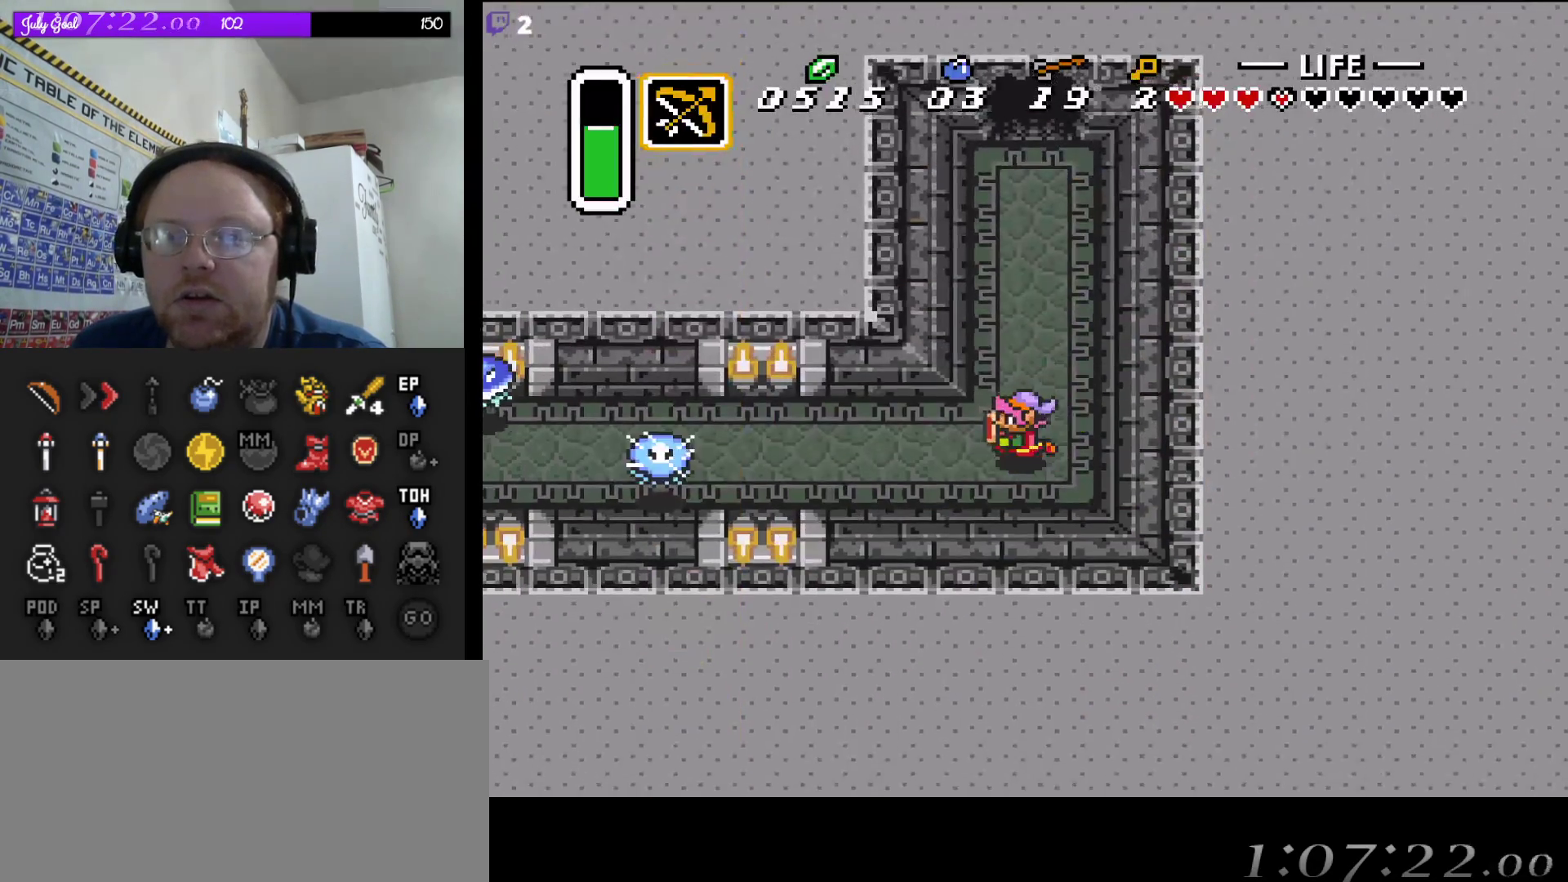
{"buttons": ["DPAD_LEFT"], "events": []}
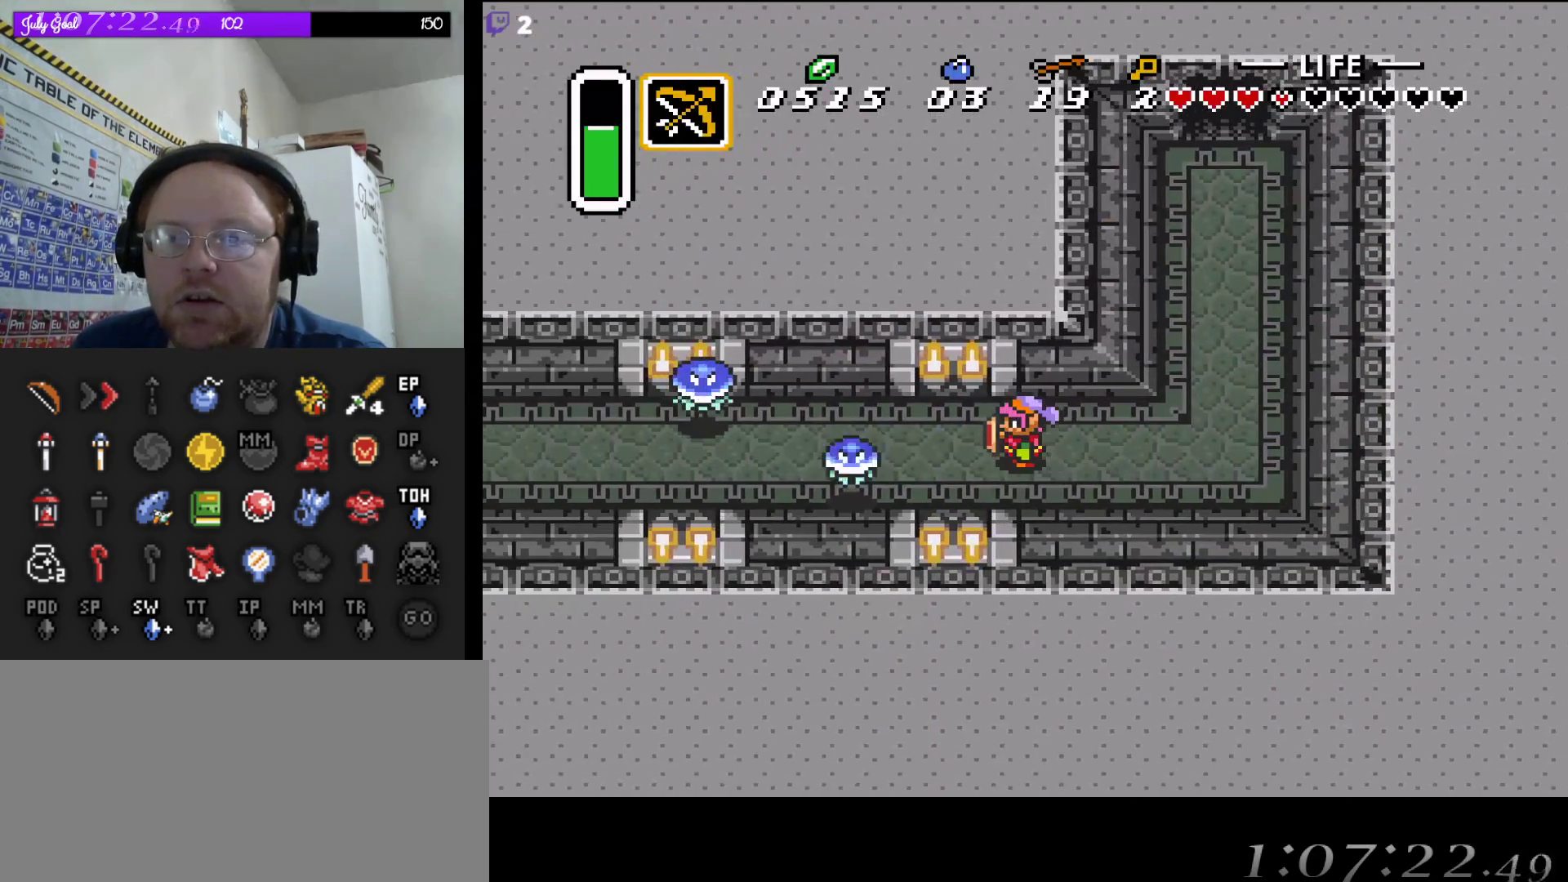
{"buttons": [], "events": [[17, "DPAD_LEFT", "up"]]}
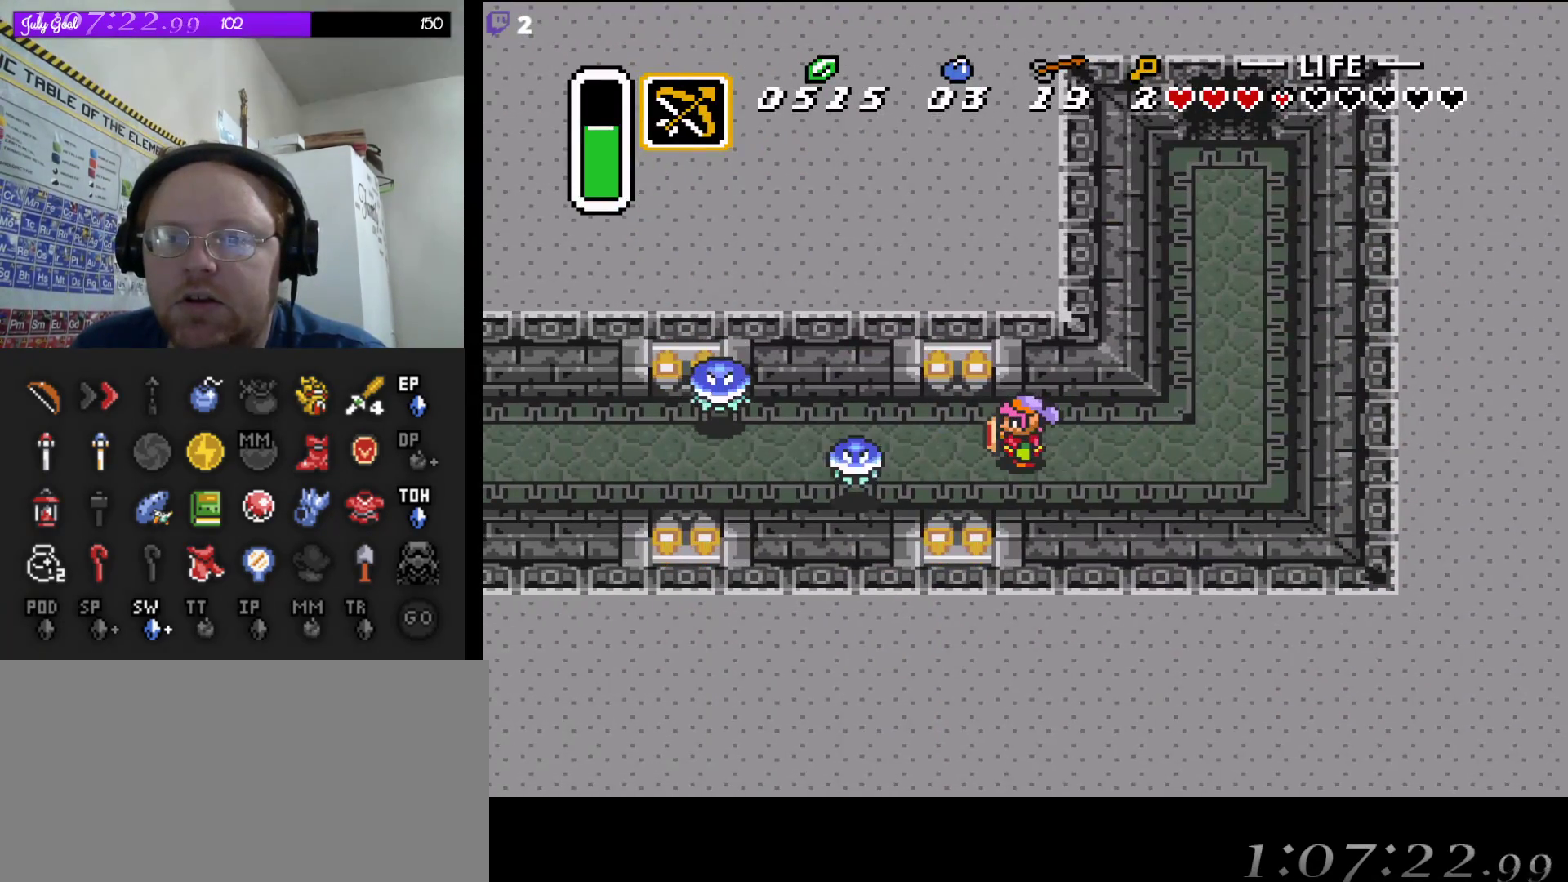
{"buttons": ["B"], "events": [[200, "DPAD_LEFT", "down"], [300, "DPAD_LEFT", "up"], [400, "B", "down"]]}
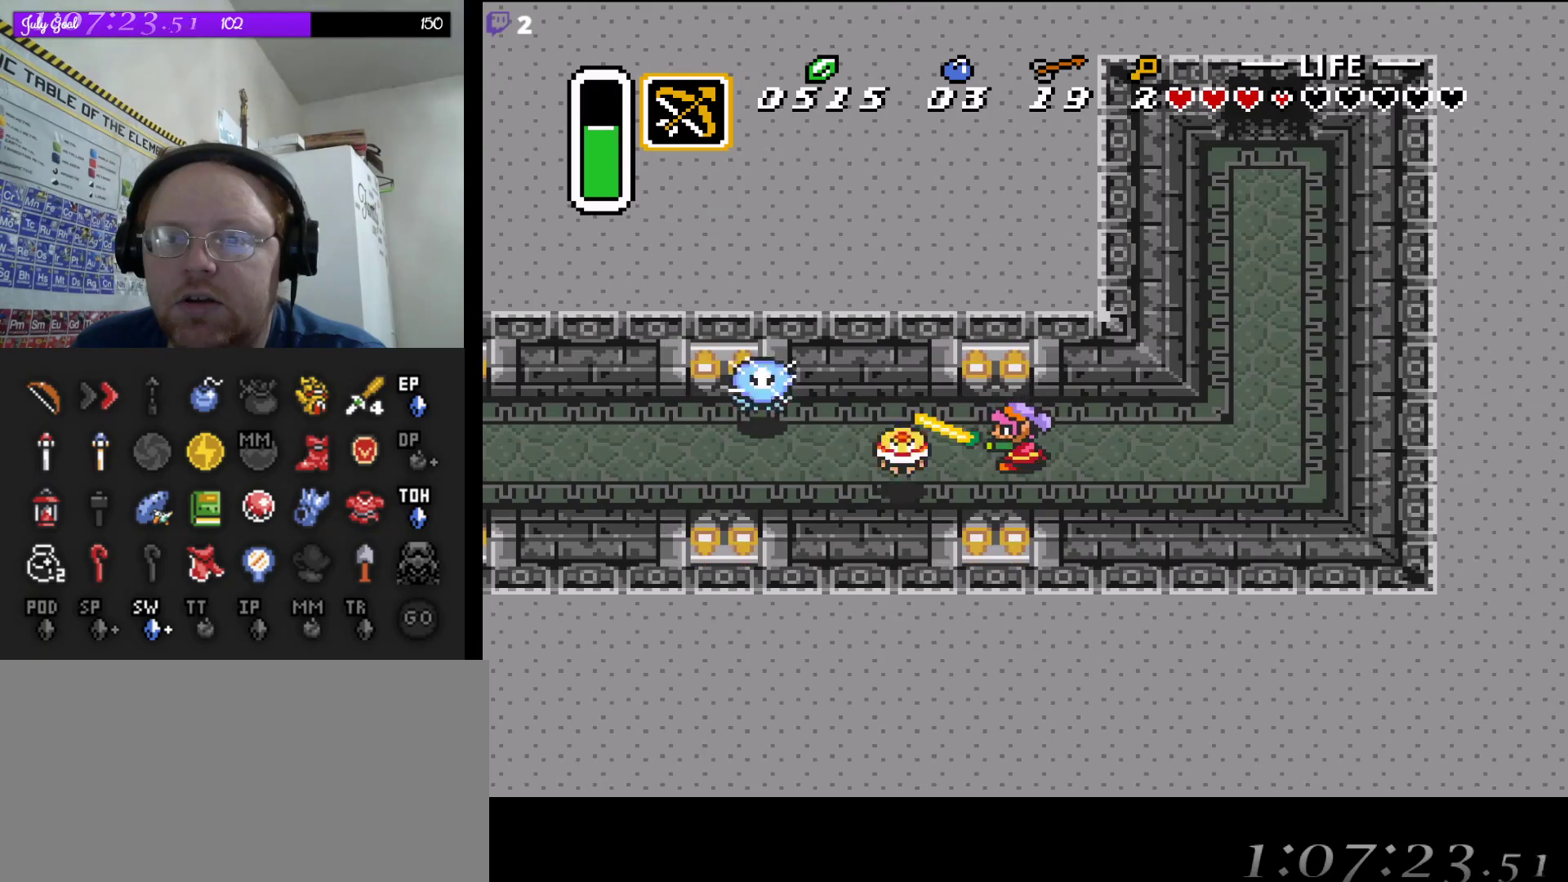
{"buttons": [], "events": [[67, "B", "up"], [250, "DPAD_LEFT", "down"], [483, "DPAD_LEFT", "up"]]}
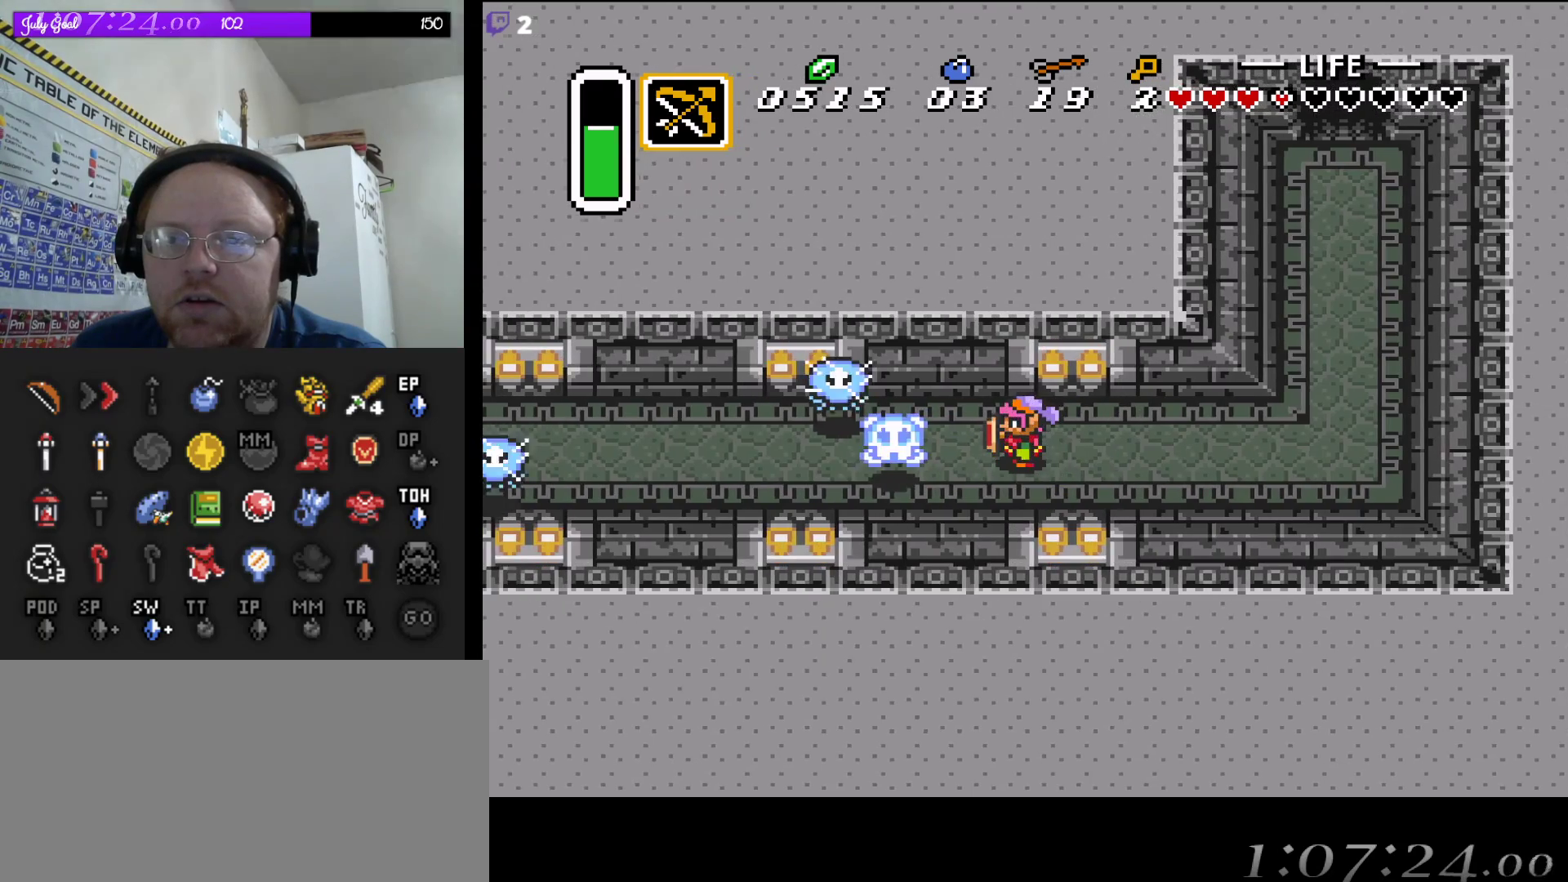
{"buttons": ["DPAD_LEFT"], "events": [[117, "DPAD_DOWN", "down"], [250, "DPAD_DOWN", "up"], [250, "DPAD_LEFT", "down"]]}
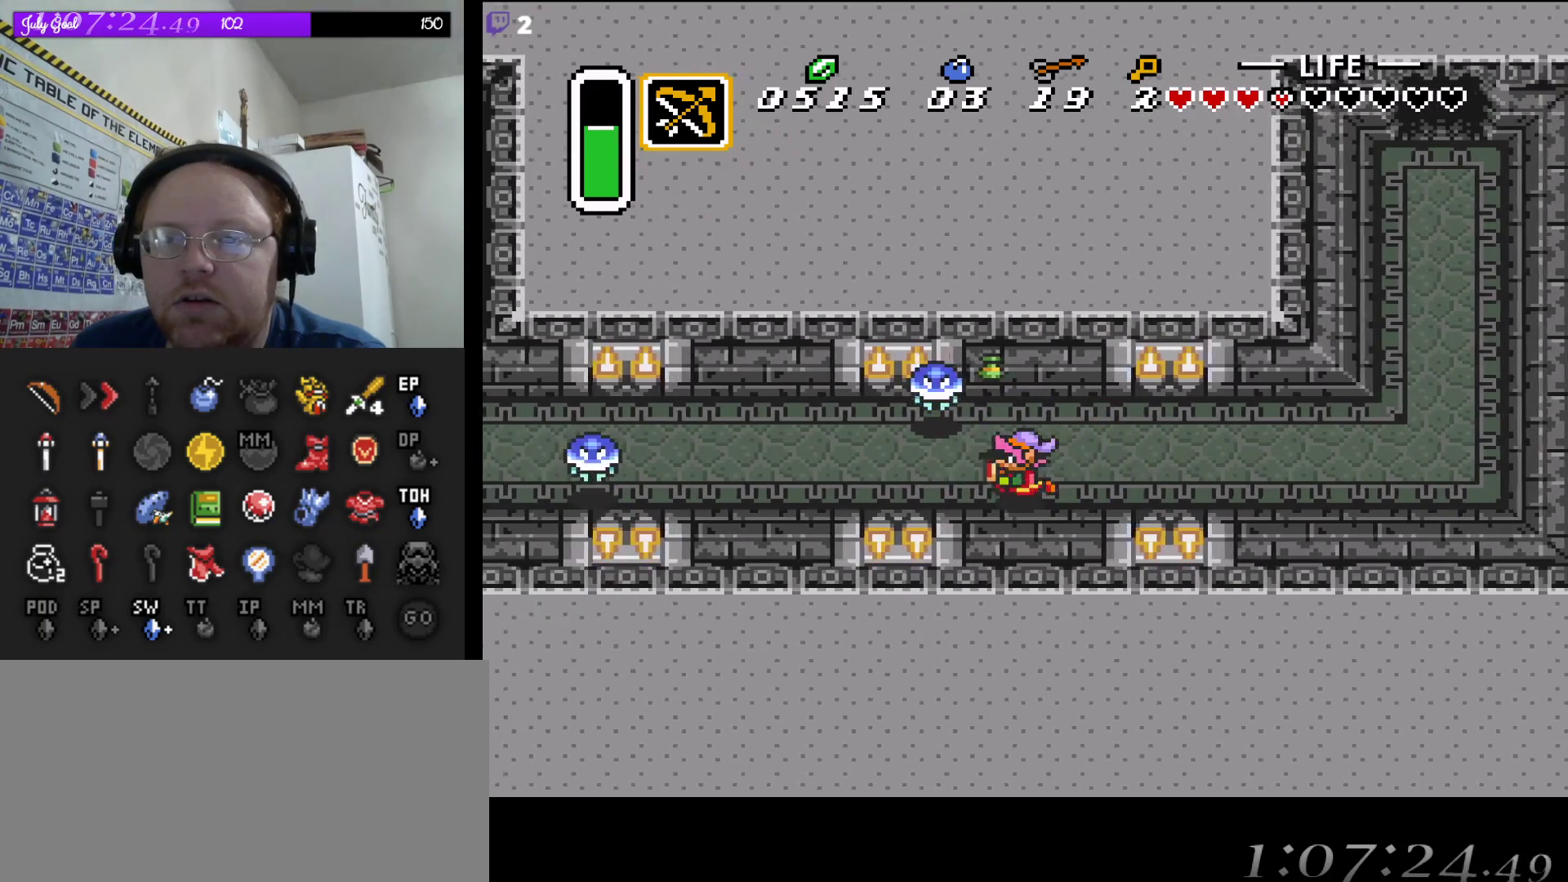
{"buttons": [], "events": [[117, "DPAD_LEFT", "up"], [333, "DPAD_LEFT", "down"], [483, "DPAD_LEFT", "up"]]}
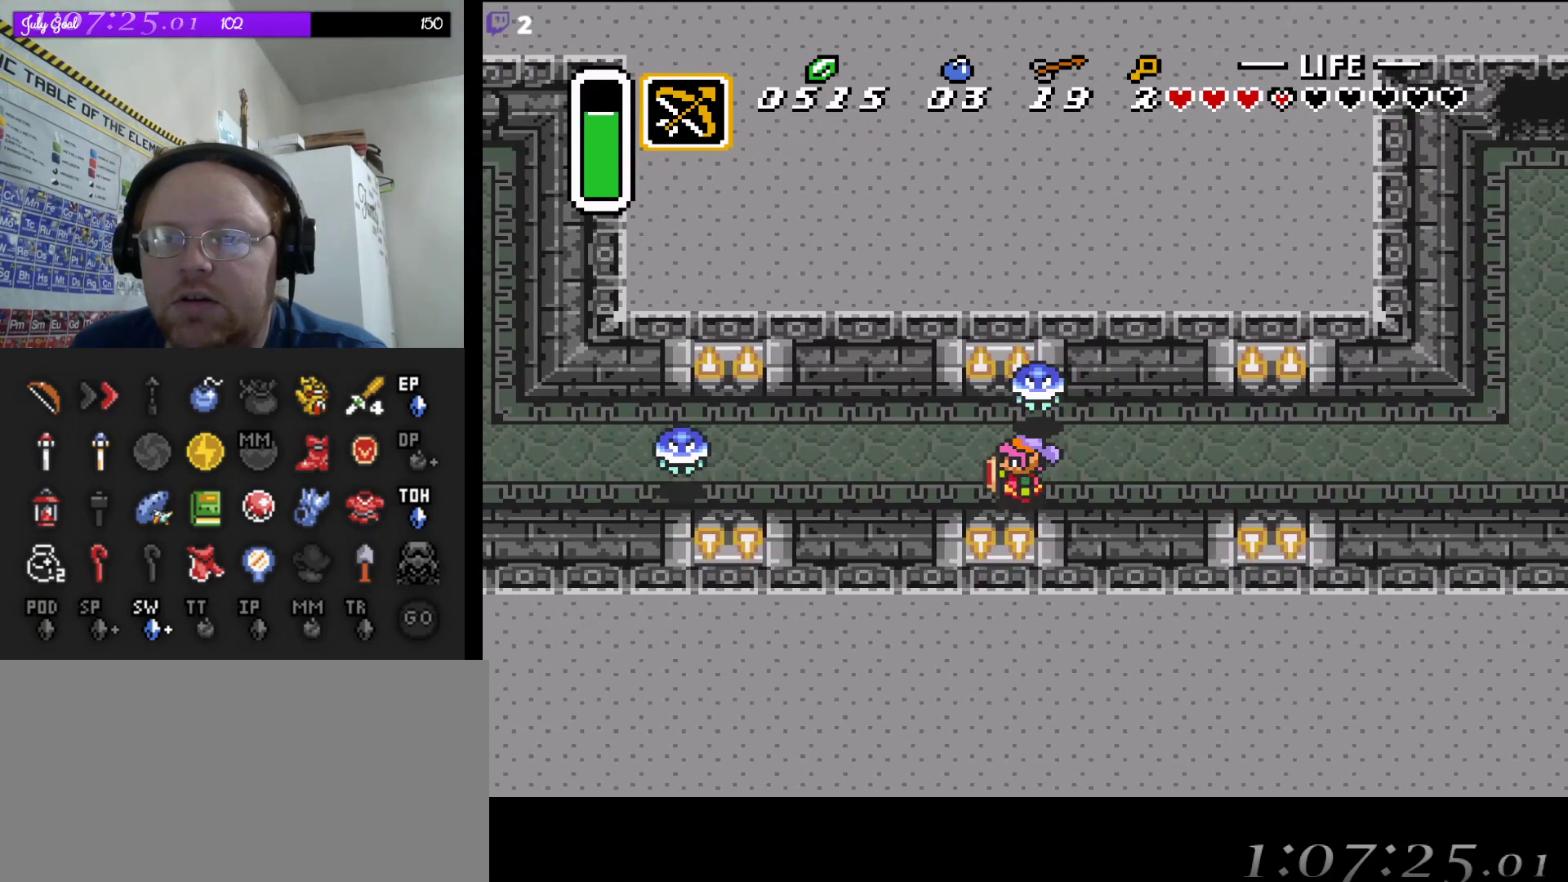
{"buttons": ["A"], "events": [[67, "A", "down"]]}
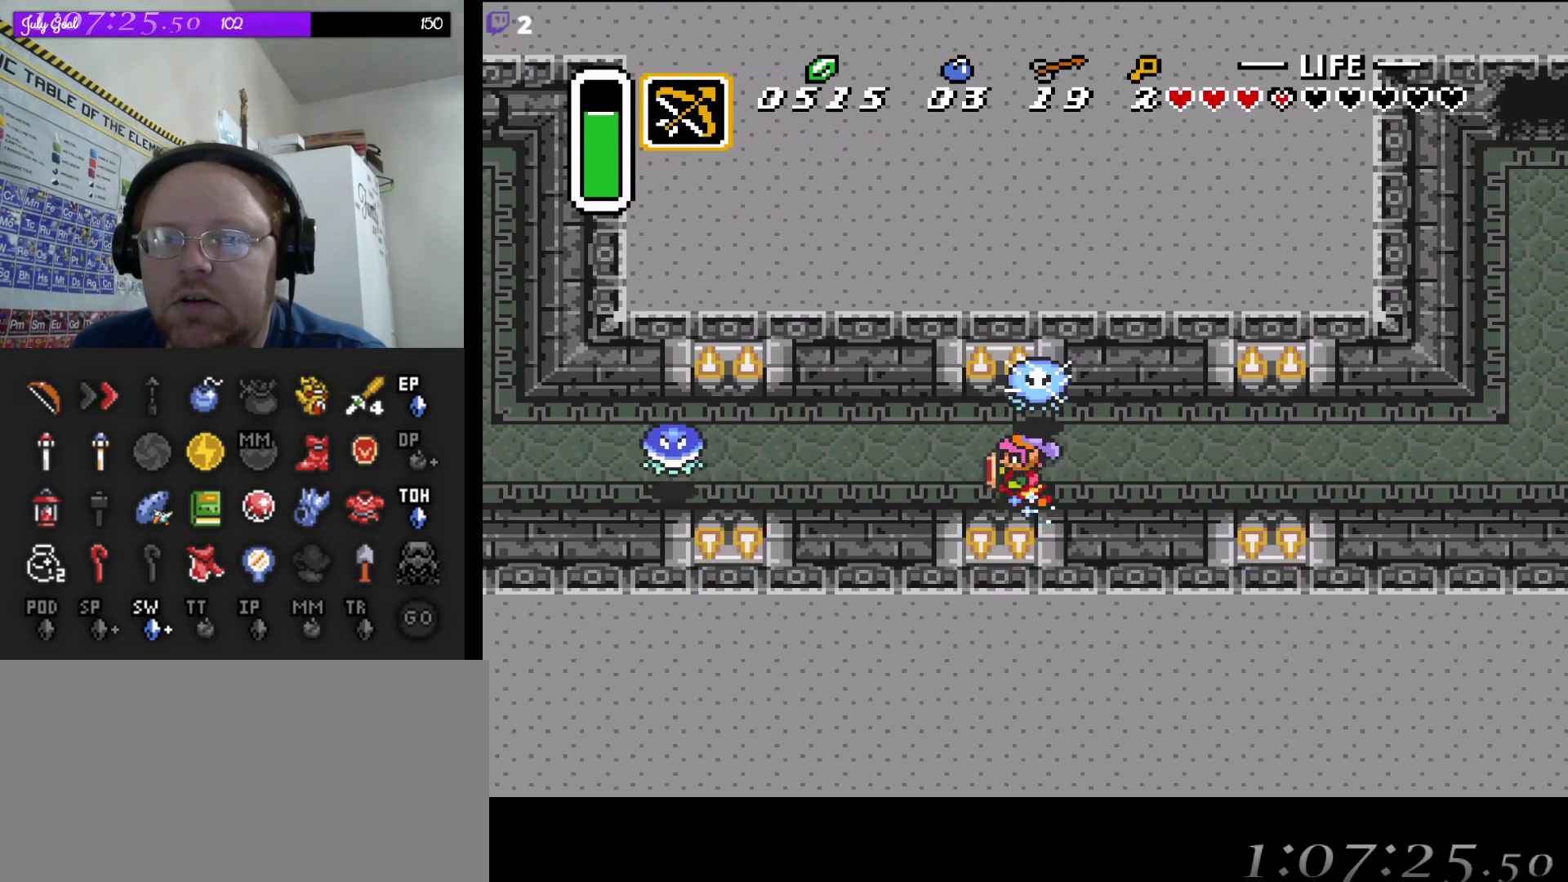
{"buttons": ["A"], "events": []}
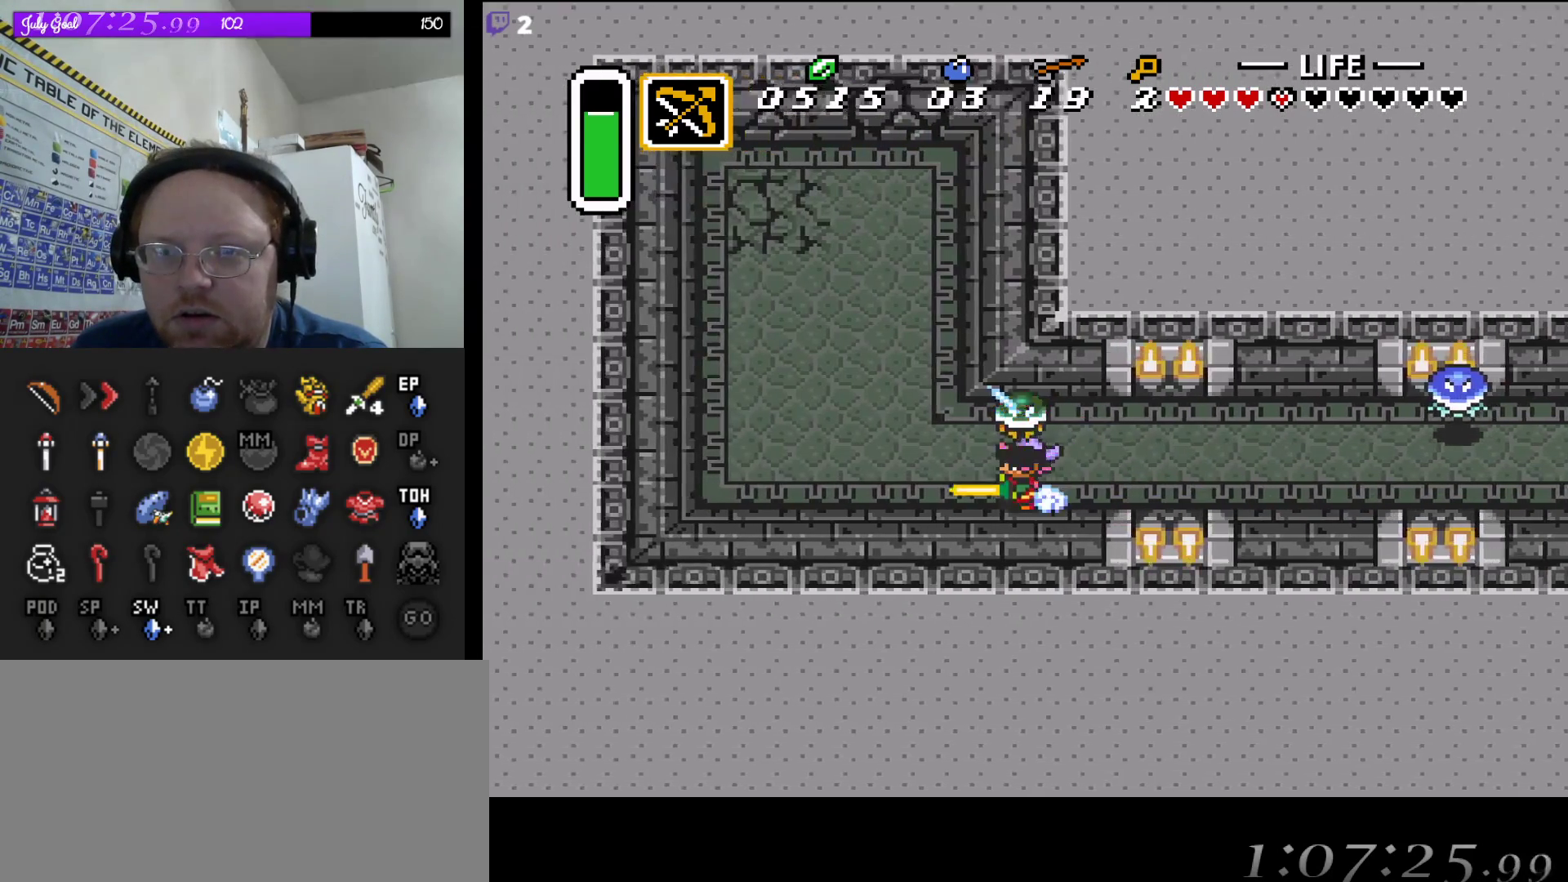
{"buttons": ["A"], "events": [[100, "DPAD_UP", "down"], [117, "A", "up"], [250, "DPAD_UP", "up"], [450, "A", "down"]]}
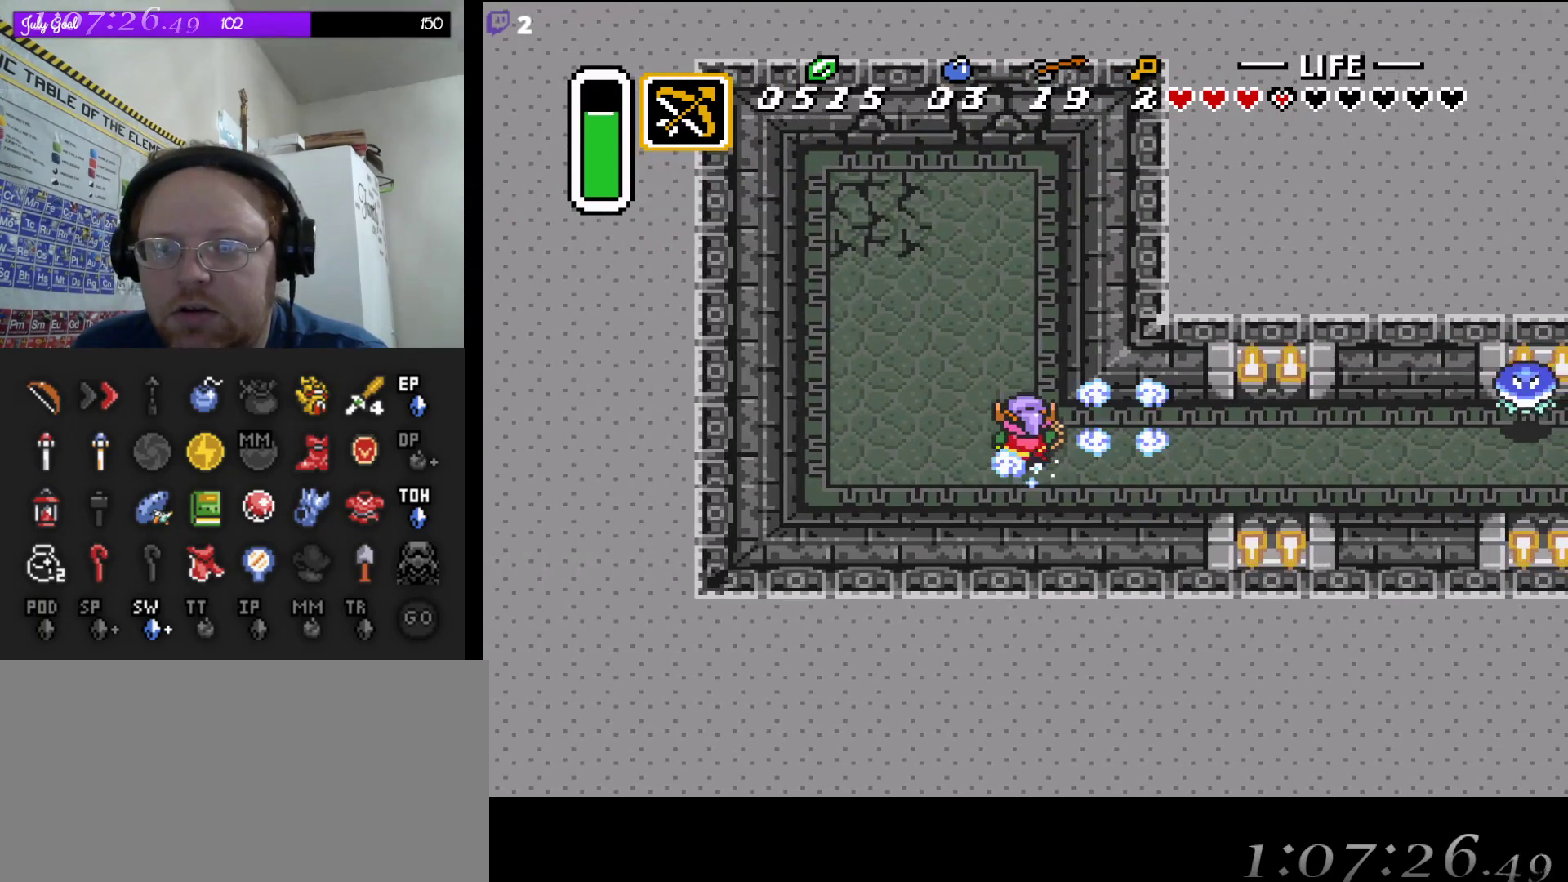
{"buttons": ["A"], "events": []}
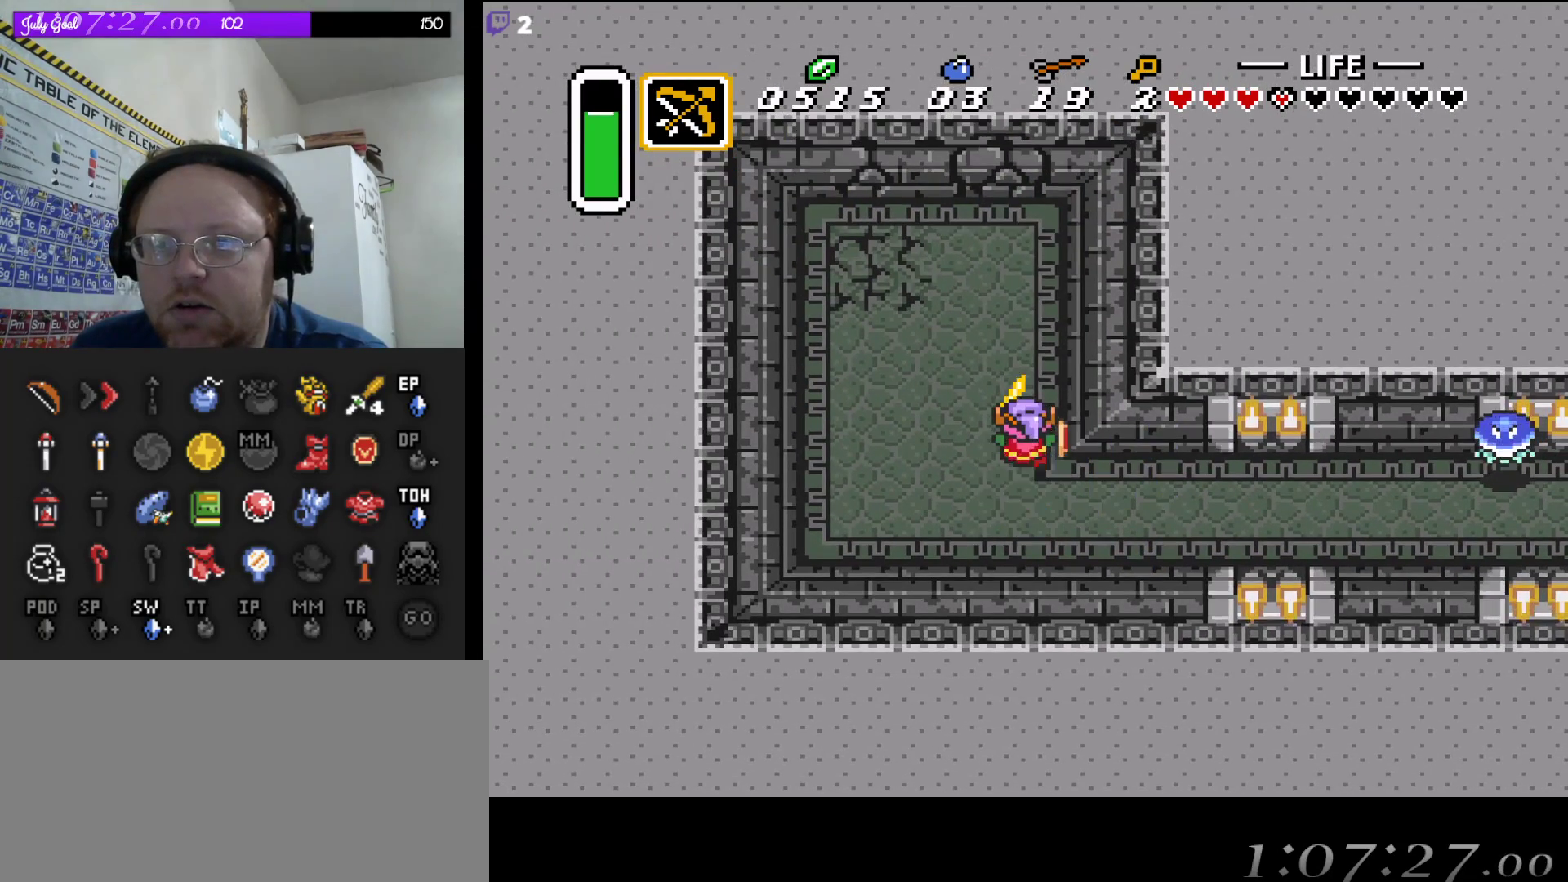
{"buttons": [], "events": [[433, "A", "up"]]}
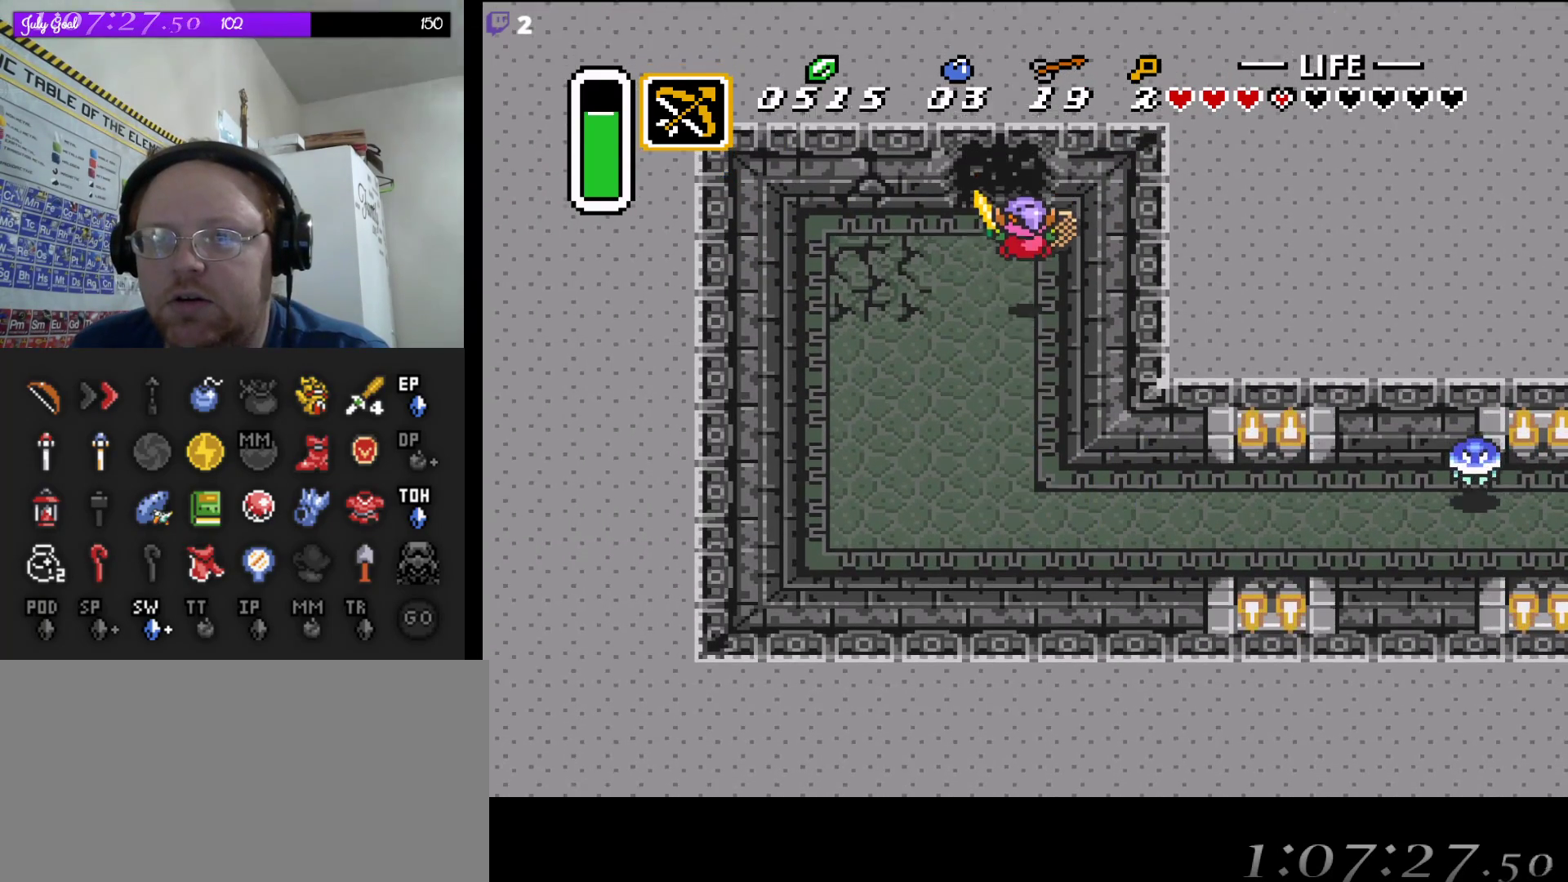
{"buttons": ["DPAD_UP"], "events": [[217, "DPAD_LEFT", "down"], [300, "DPAD_UP", "down"], [383, "DPAD_LEFT", "up"]]}
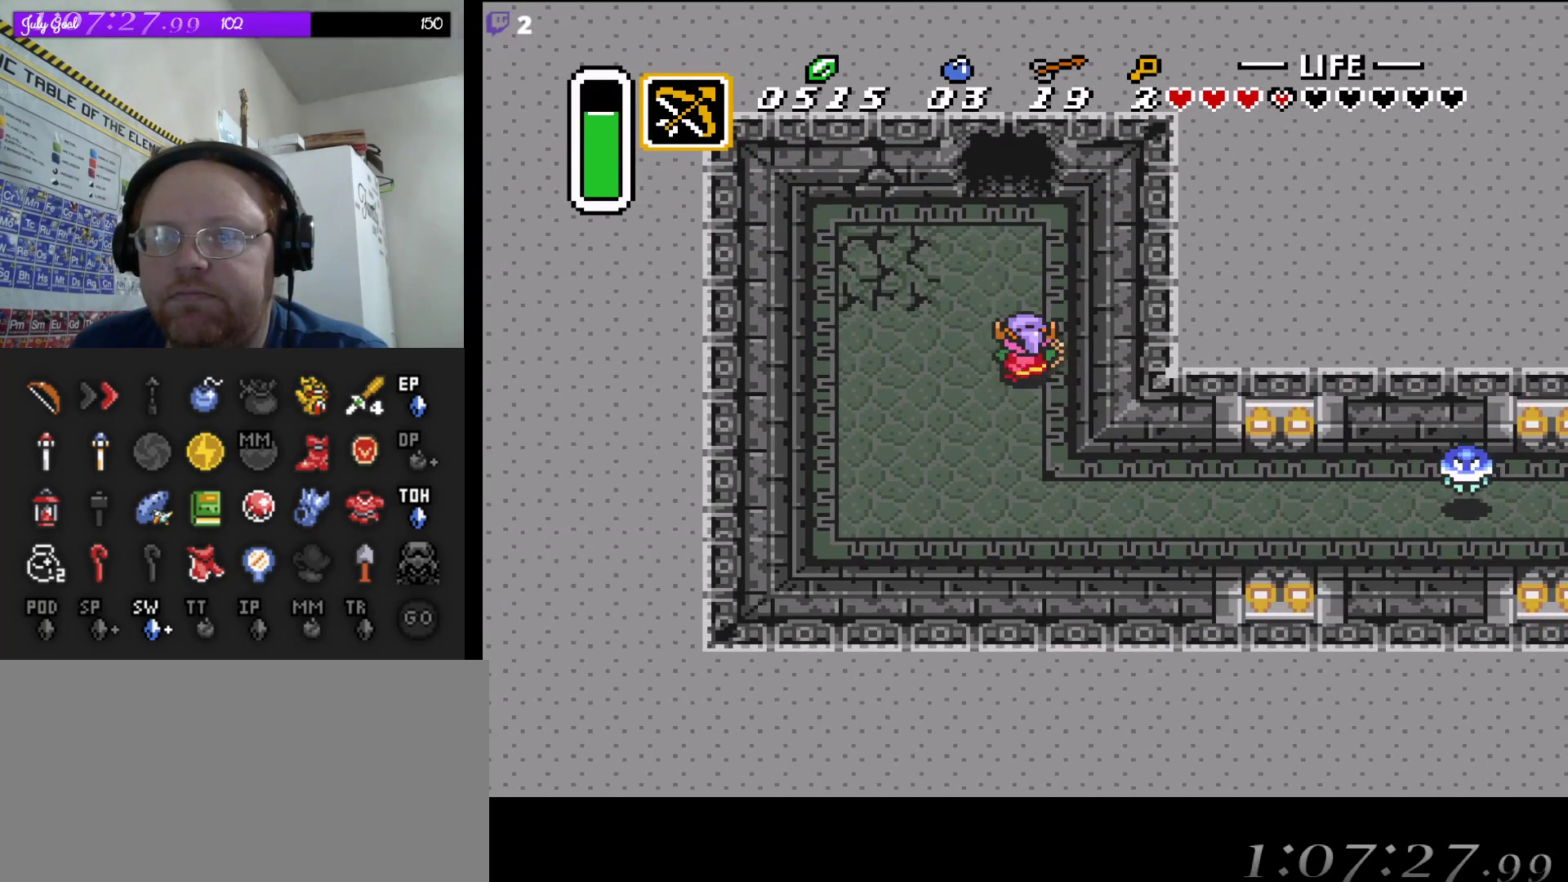
{"buttons": ["A"], "events": [[33, "A", "down"], [133, "DPAD_UP", "up"]]}
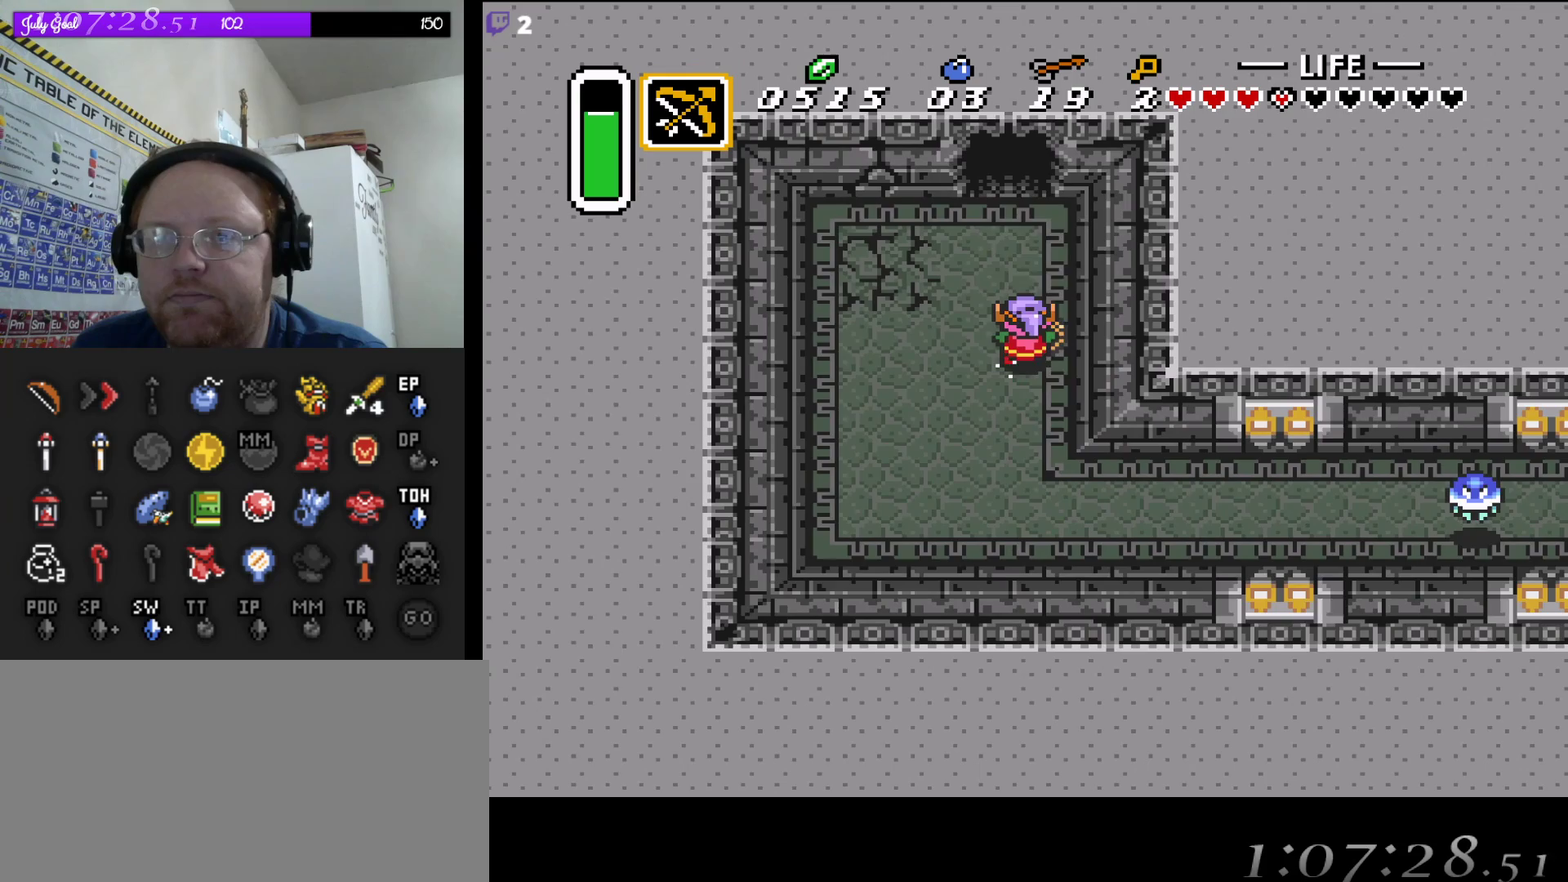
{"buttons": ["A"], "events": []}
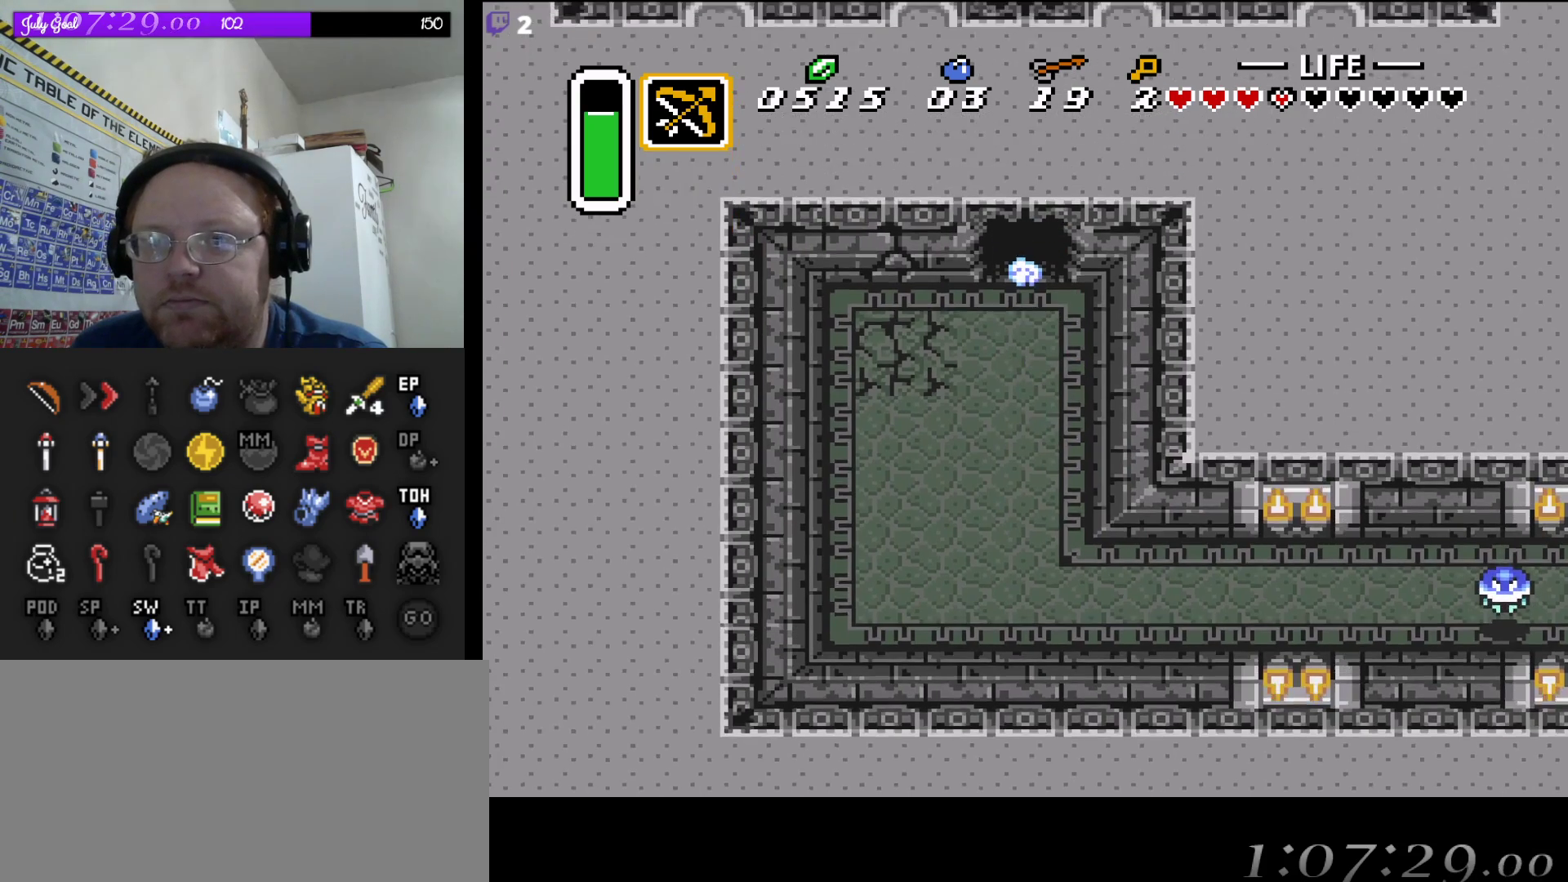
{"buttons": [], "events": [[433, "A", "up"]]}
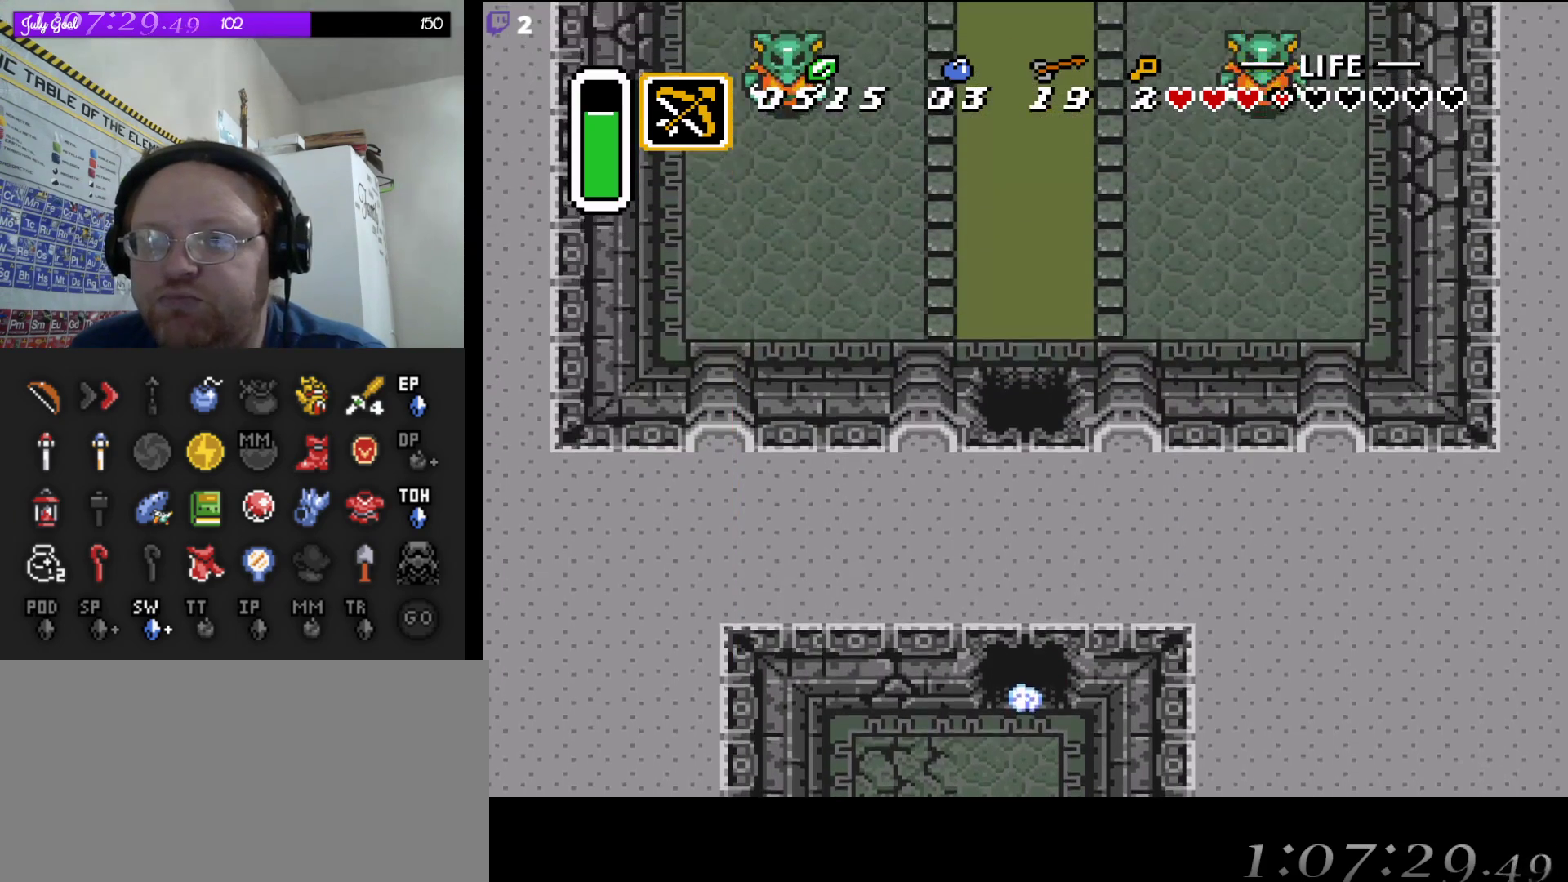
{"buttons": [], "events": []}